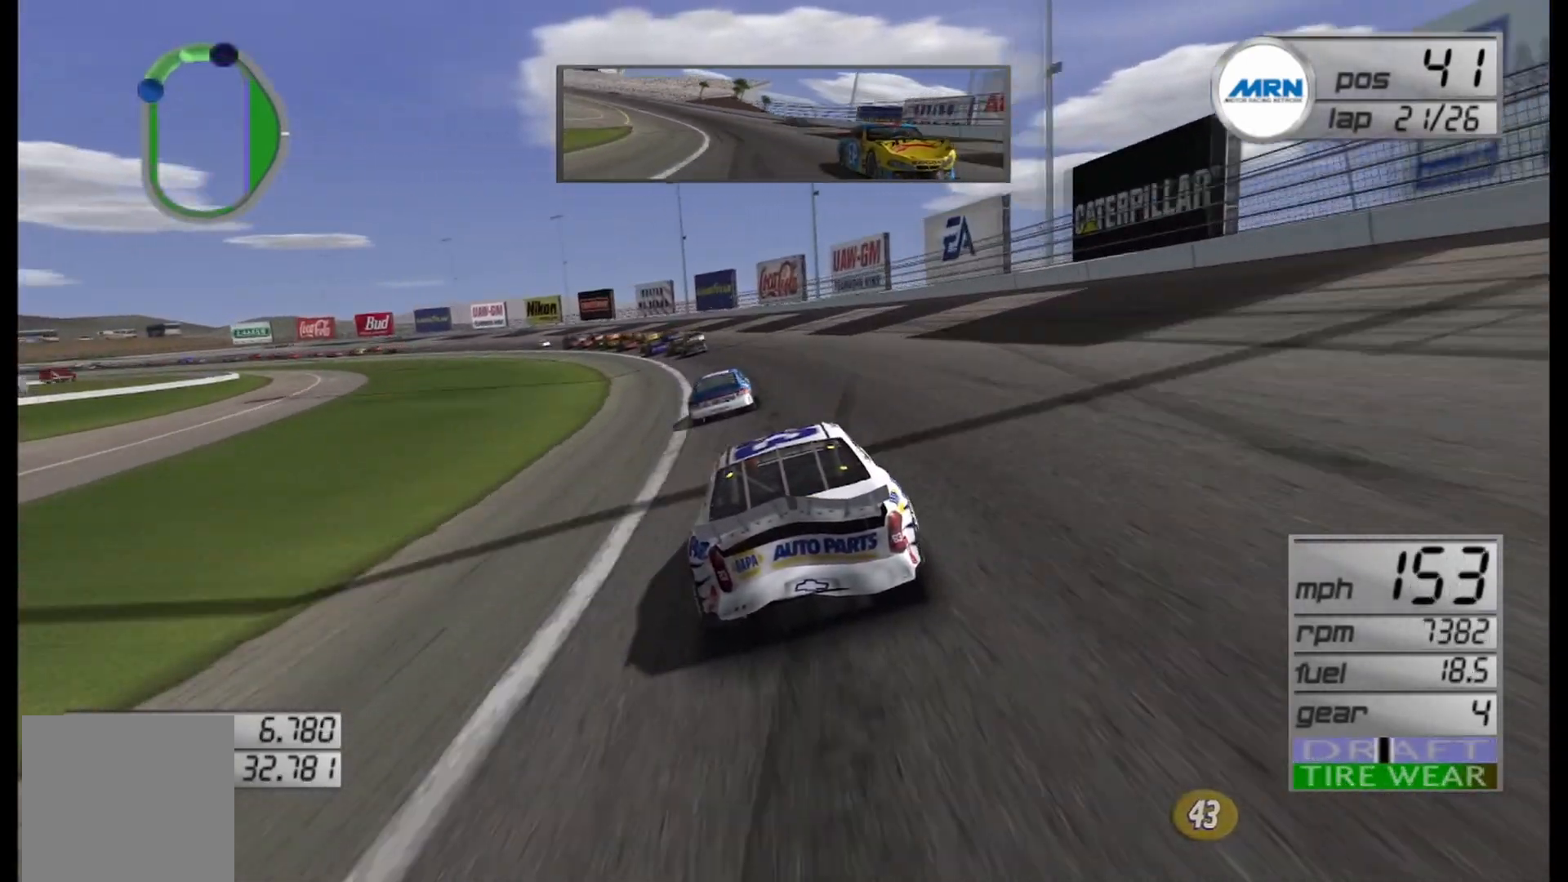
Gameplay with a controller (Xbox layout); each line is a JSON object with the inputs held at the frame after it. "events" lists button and stick changes between this image and that frame as [ms after this image, input, new state], when the widget could be followed in between.
{"buttons": ["R2"], "left_stick": "left", "right_stick": "center", "events": [[42, "R2", "up"], [250, "R2", "down"]]}
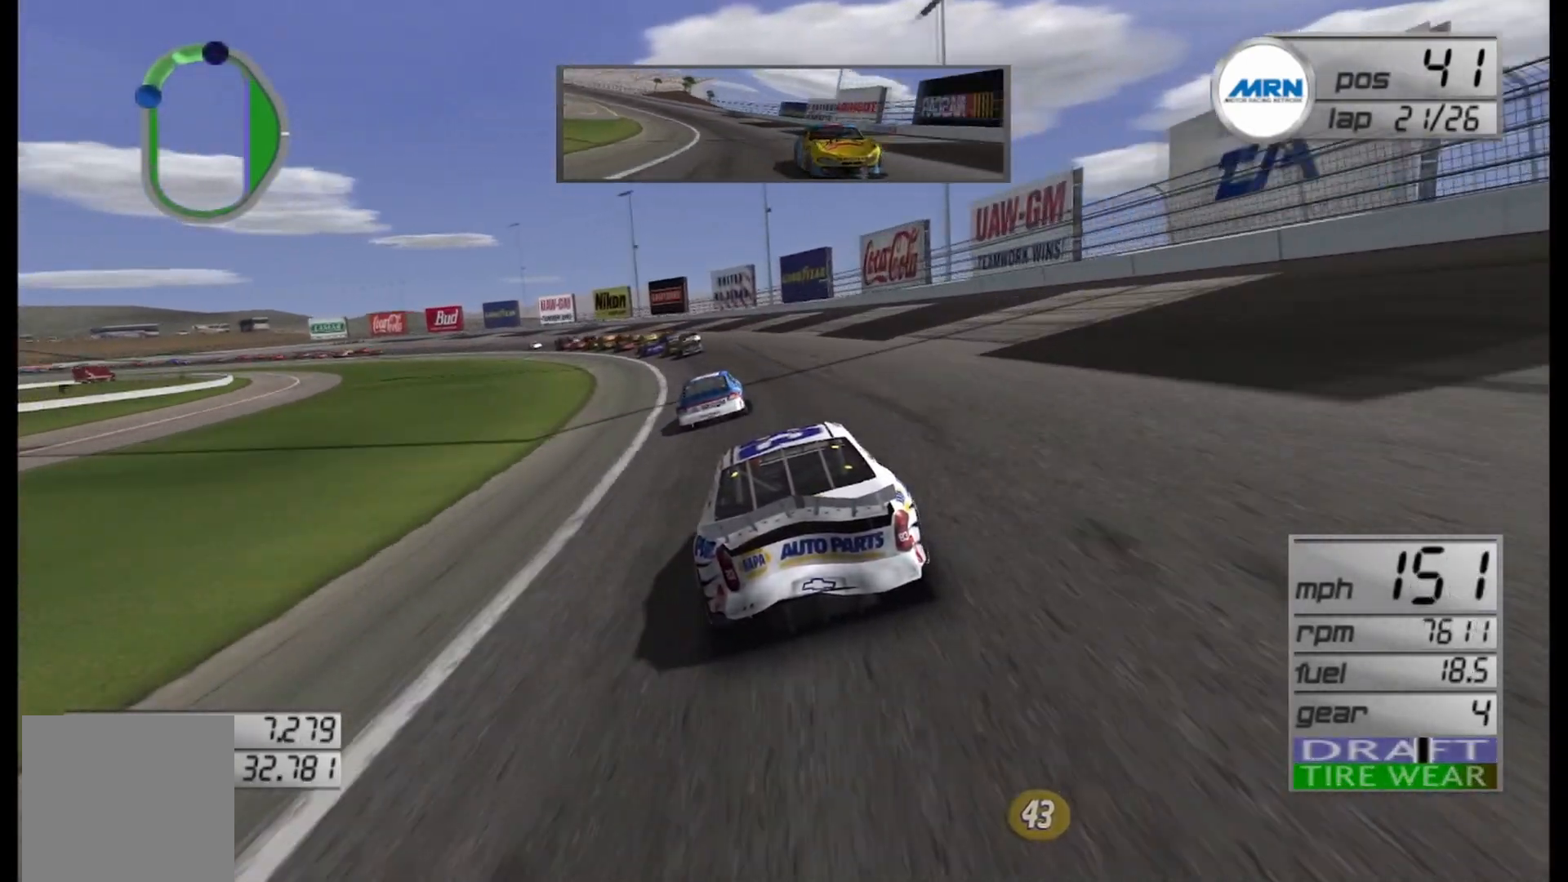
{"buttons": ["R2"], "left_stick": "left", "right_stick": "center", "events": [[42, "R2", "up"], [208, "R2", "down"]]}
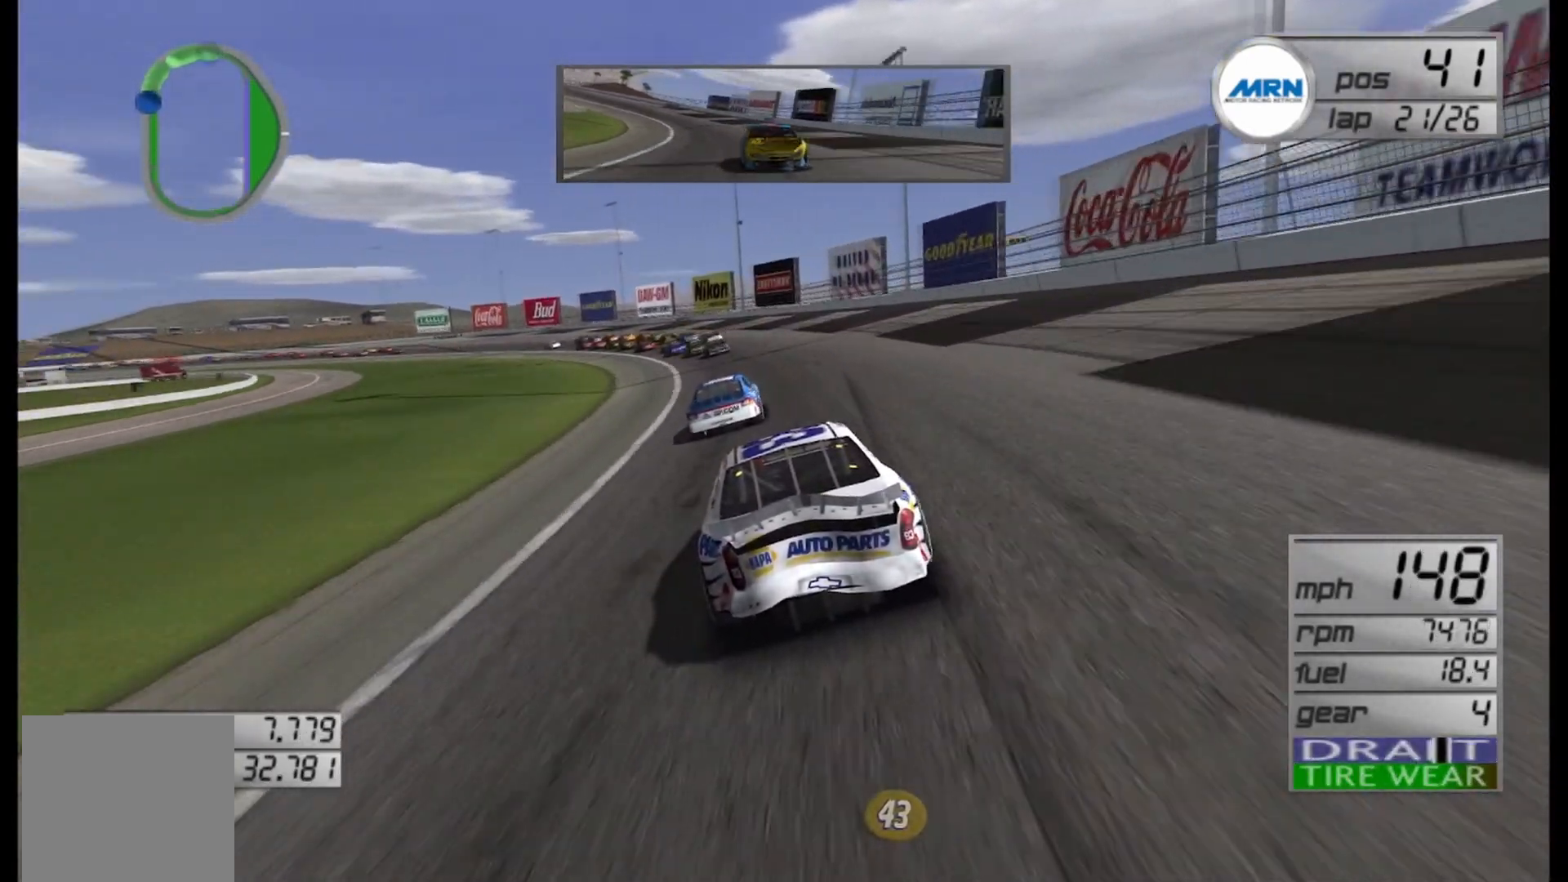
{"buttons": ["R2"], "left_stick": "left", "right_stick": "center", "events": []}
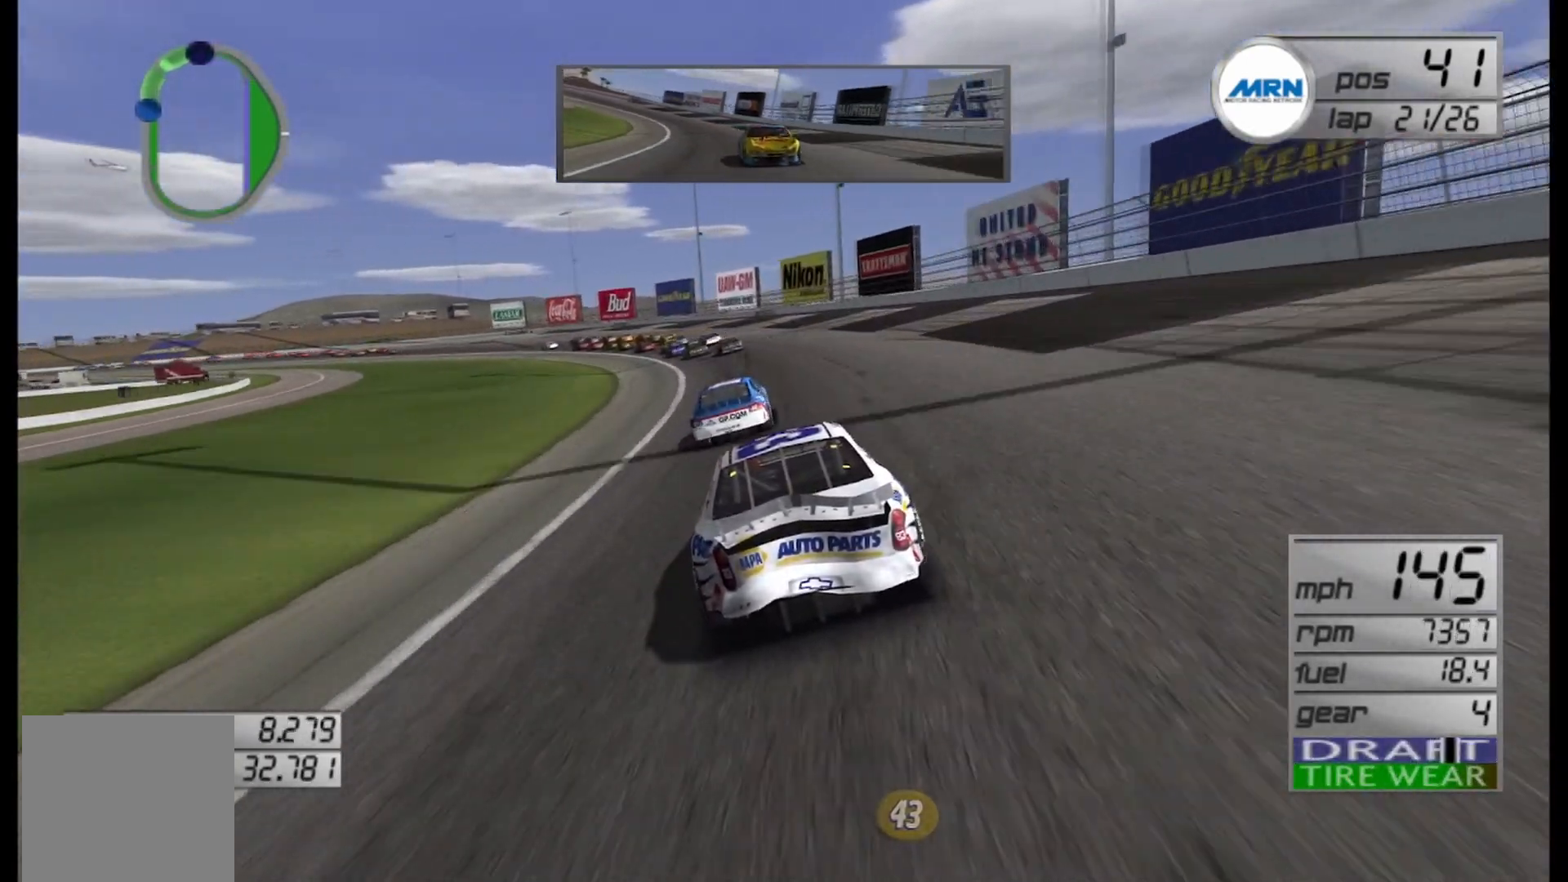
{"buttons": ["R2"], "left_stick": "left", "right_stick": "center", "events": []}
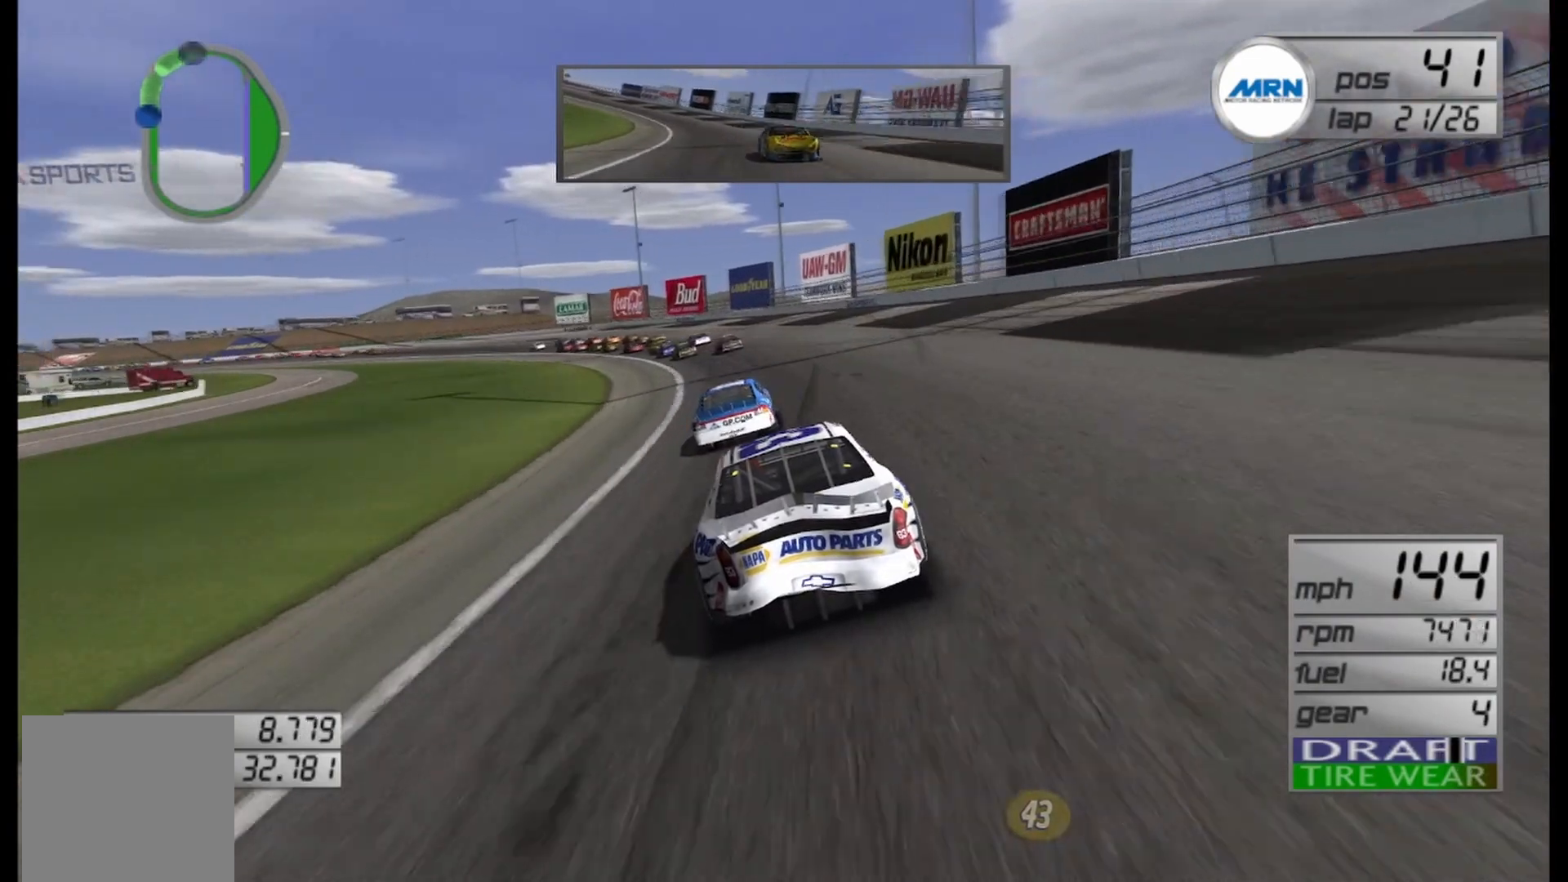
{"buttons": ["R2"], "left_stick": "left", "right_stick": "center", "events": []}
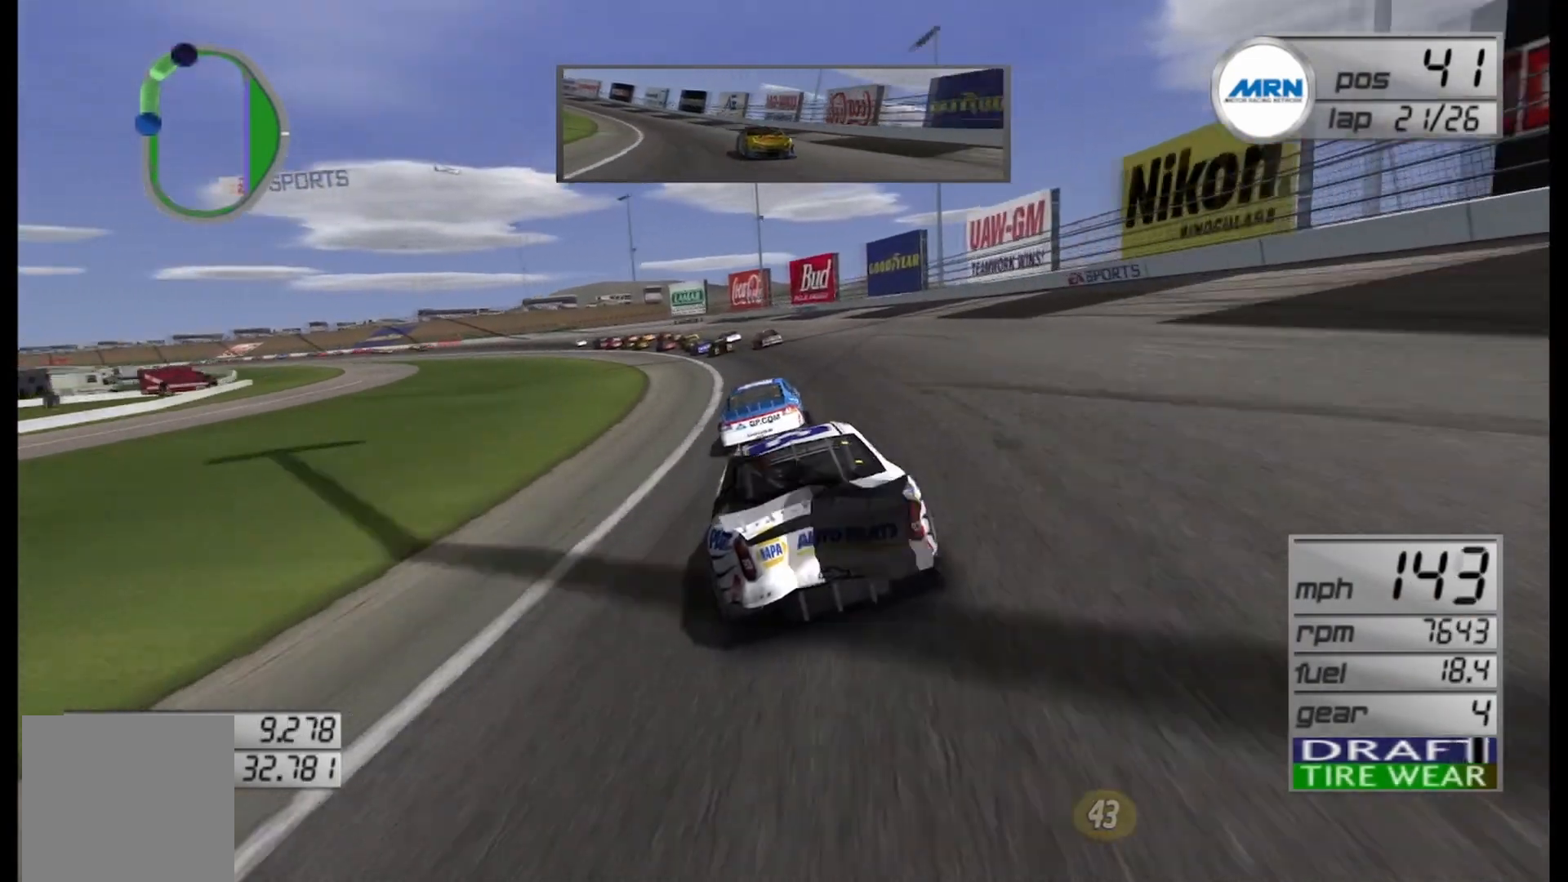
{"buttons": ["R2"], "left_stick": "right", "right_stick": "center", "events": [[208, "left_stick", "center"], [417, "left_stick", "right"]]}
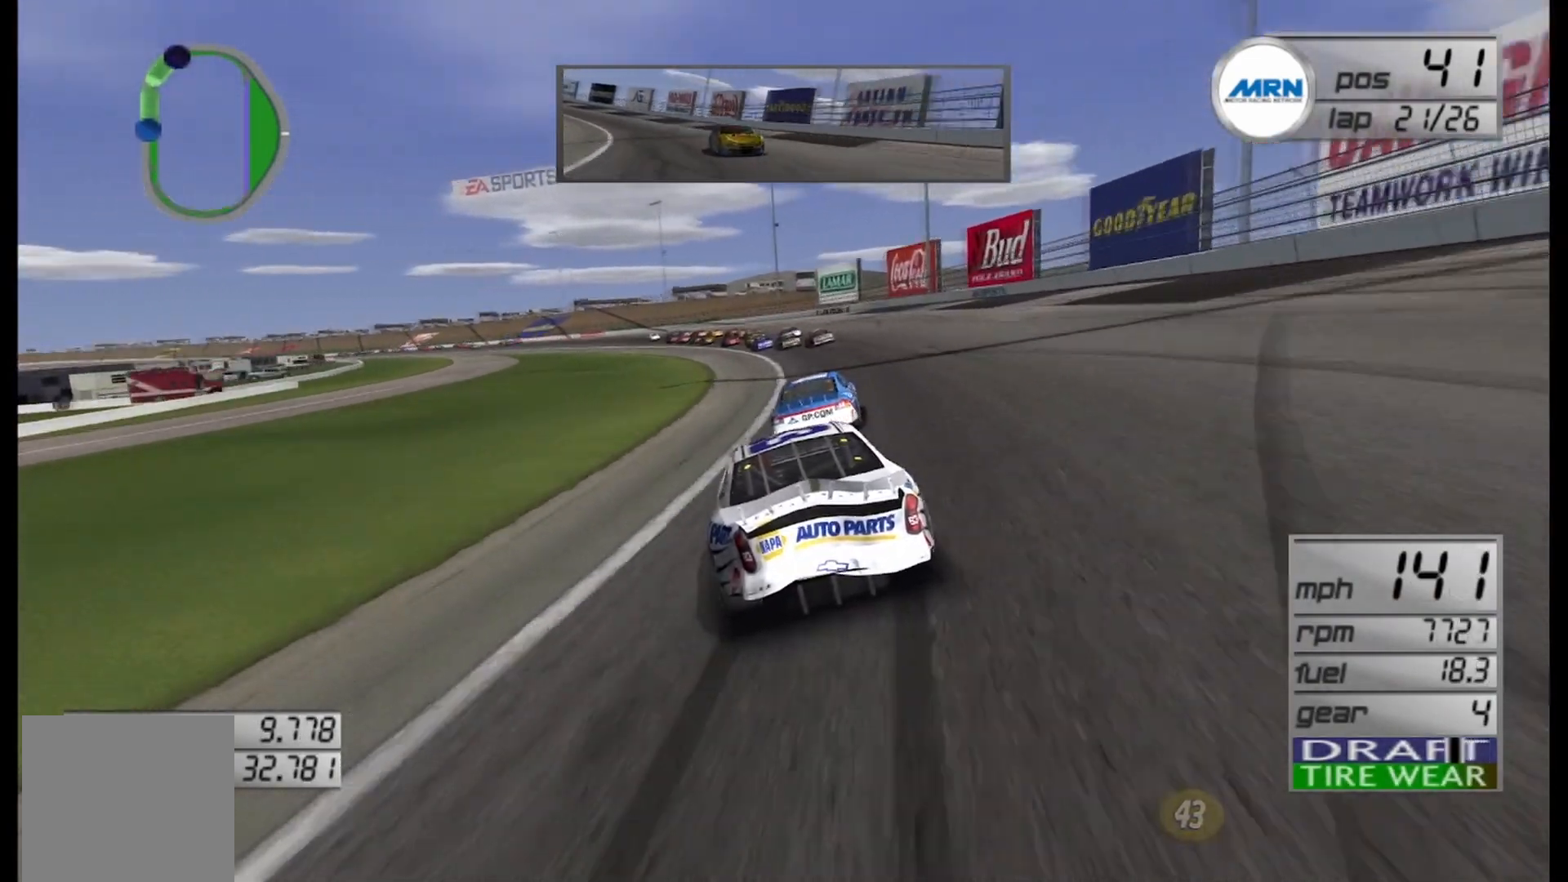
{"buttons": ["R2"], "left_stick": "left", "right_stick": "center", "events": [[83, "left_stick", "center"], [167, "left_stick", "left"]]}
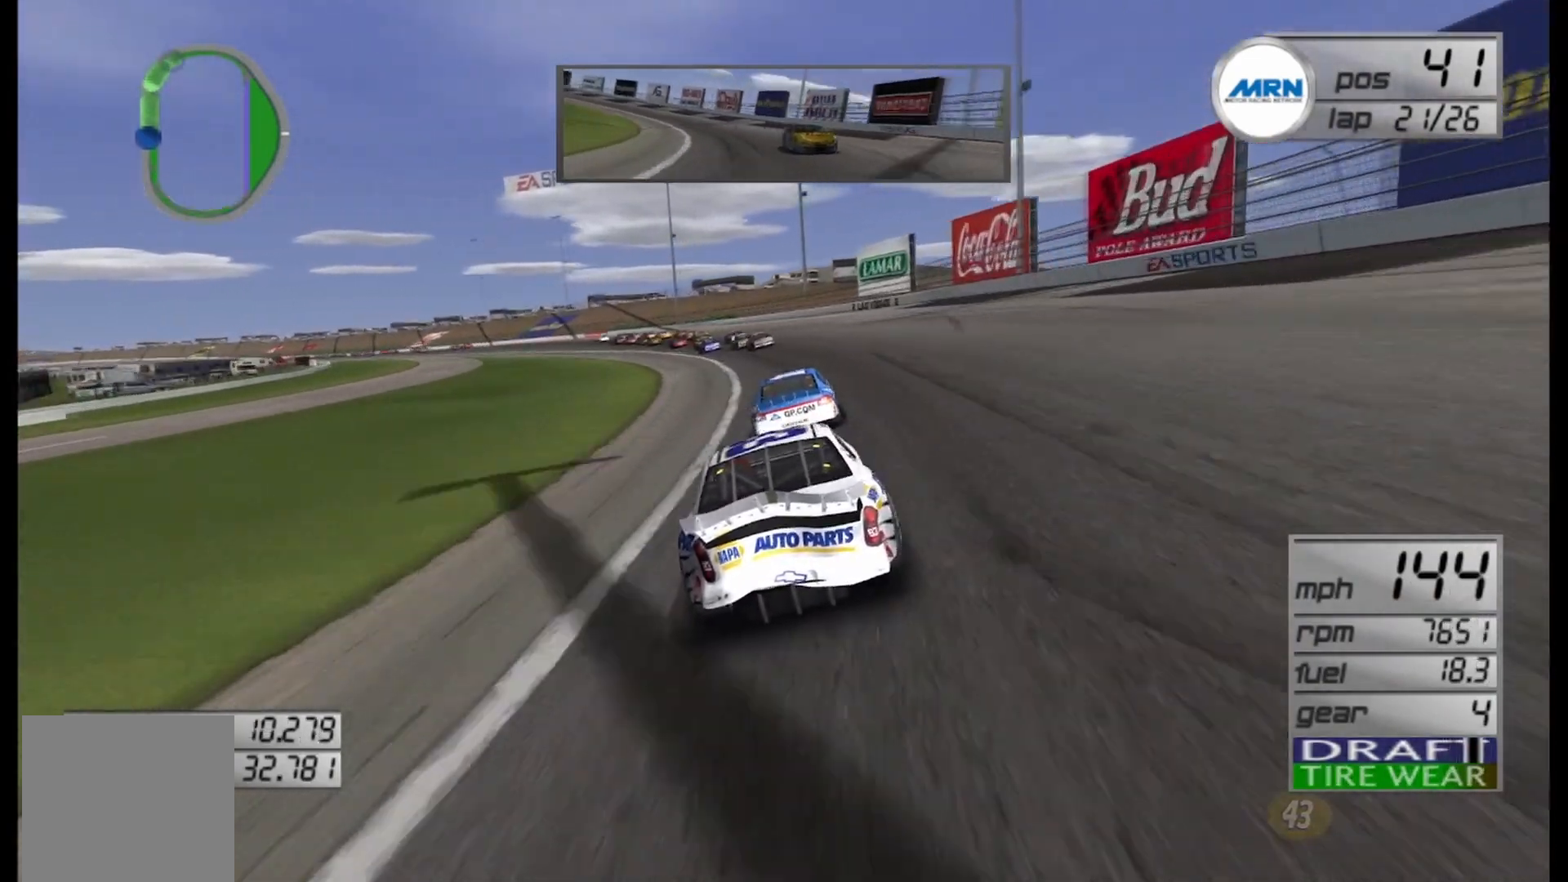
{"buttons": ["R2"], "left_stick": "left", "right_stick": "center", "events": []}
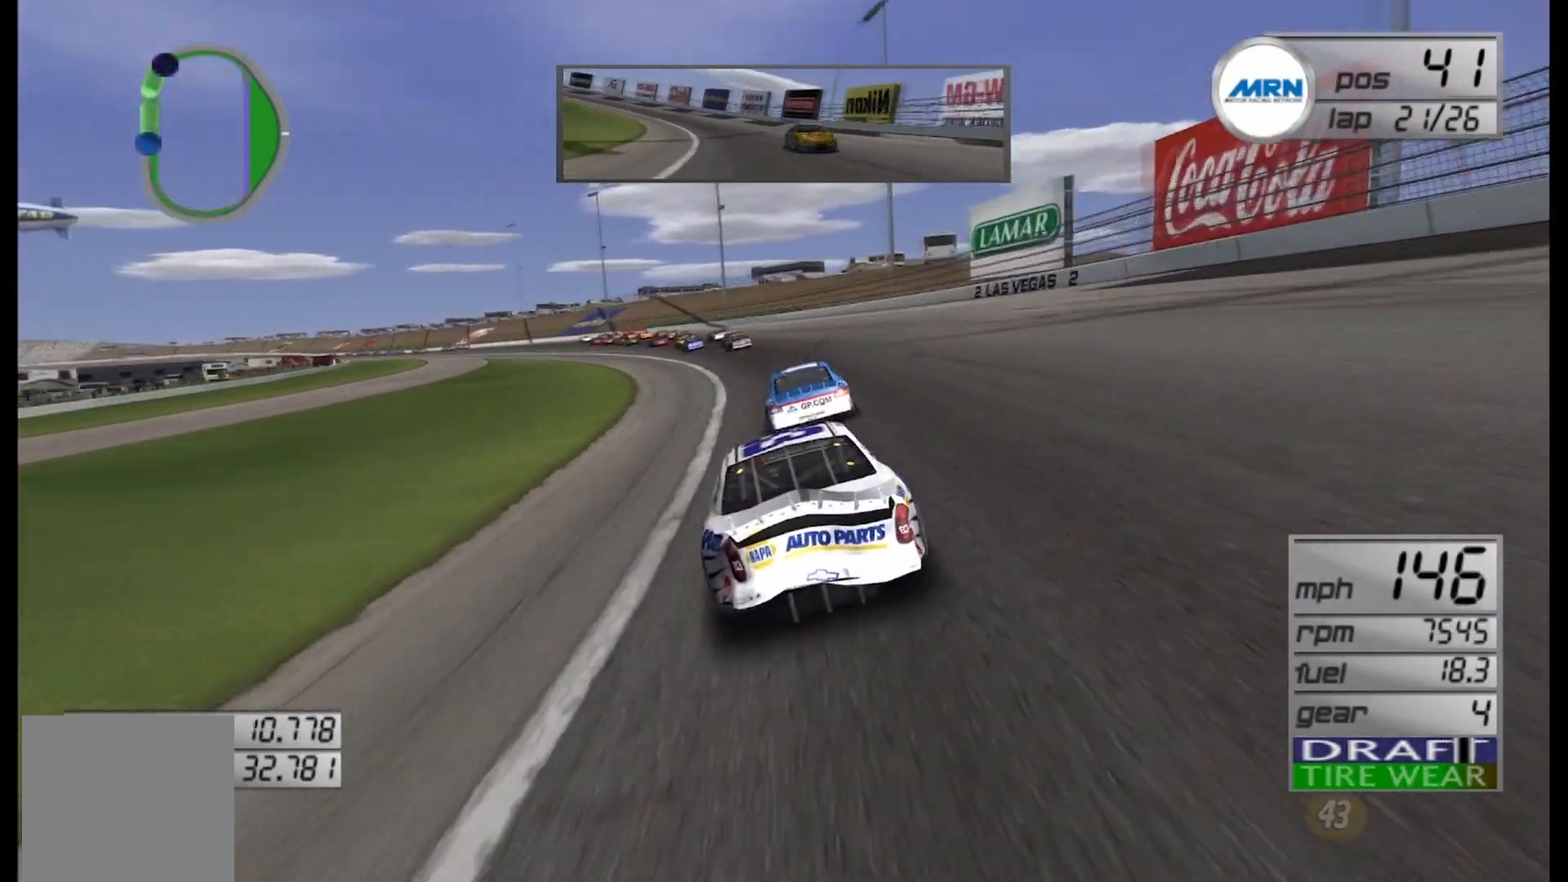
{"buttons": ["R2"], "left_stick": "left", "right_stick": "center", "events": [[292, "left_stick", "center"], [500, "left_stick", "left"]]}
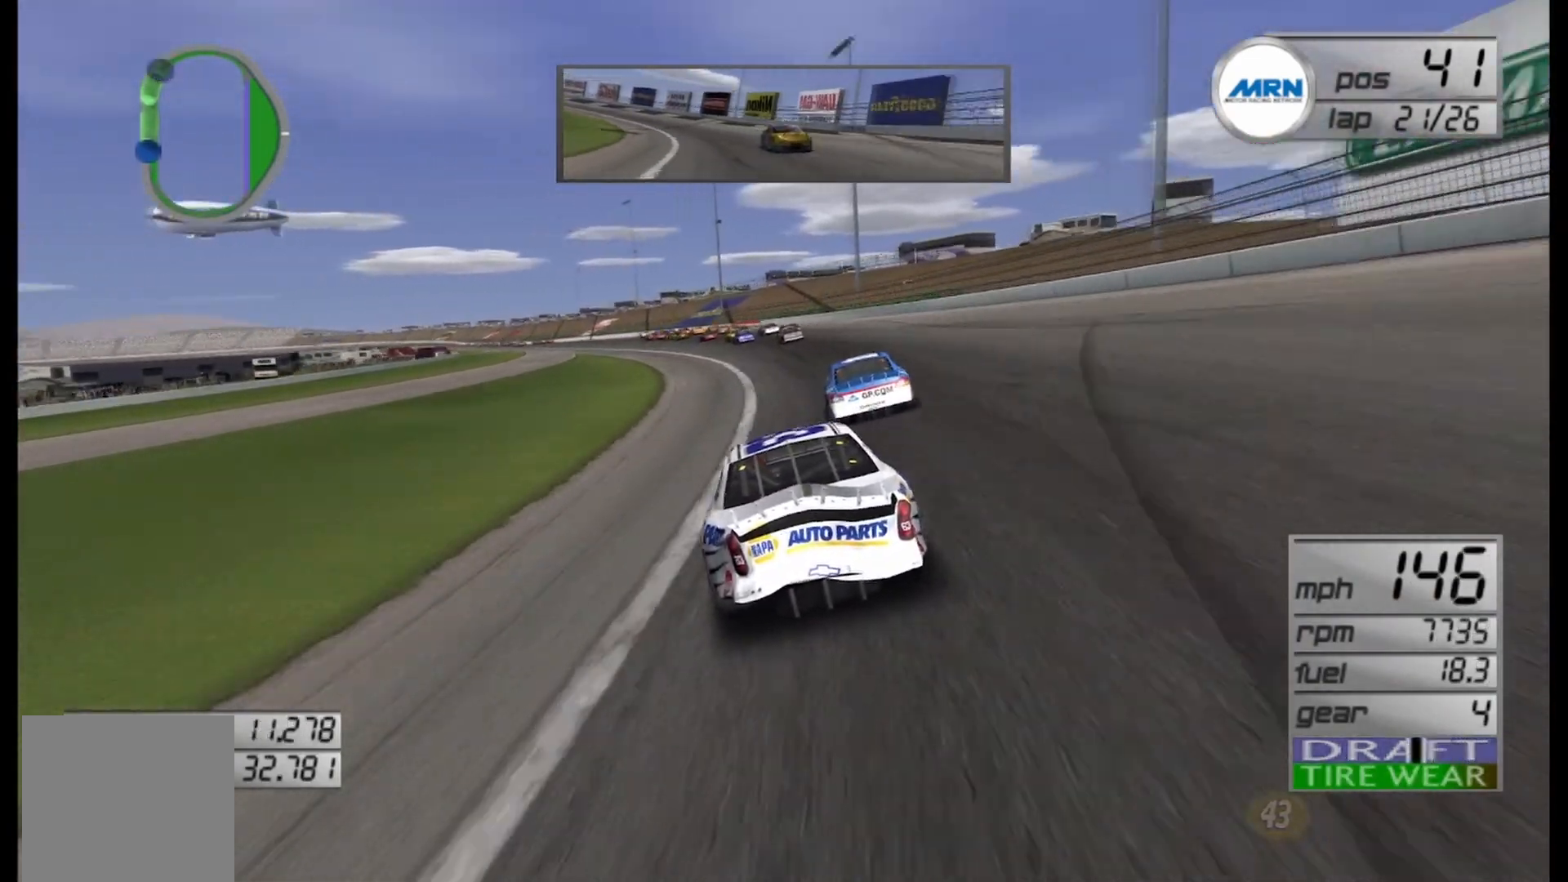
{"buttons": ["R2"], "left_stick": "left", "right_stick": "center", "events": [[250, "left_stick", "center"], [333, "left_stick", "left"]]}
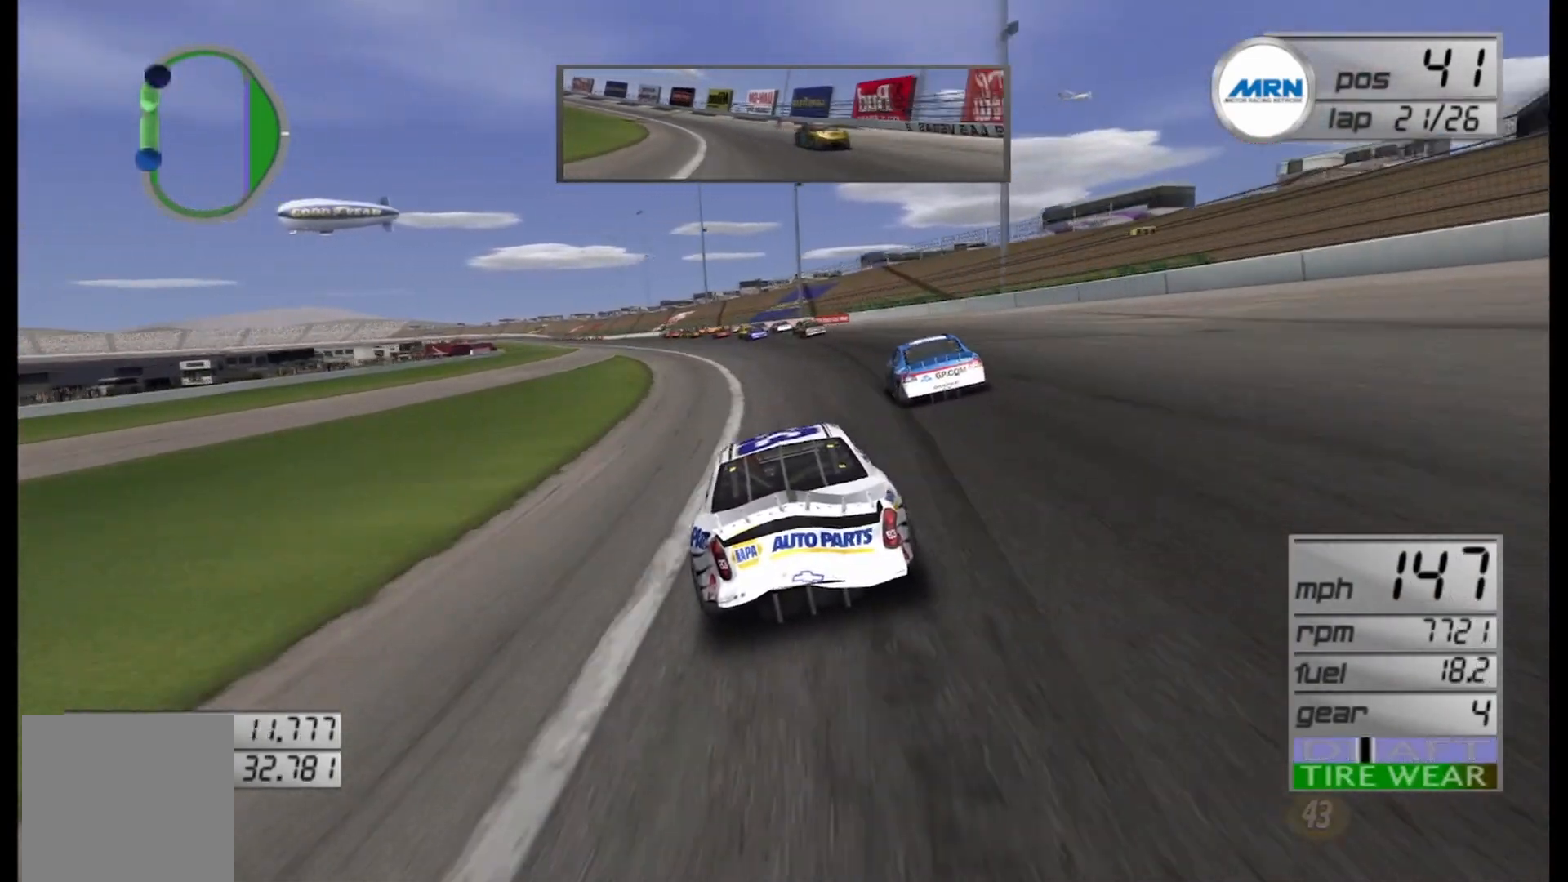
{"buttons": ["R2"], "left_stick": "left", "right_stick": "center", "events": [[42, "left_stick", "center"], [208, "left_stick", "left"]]}
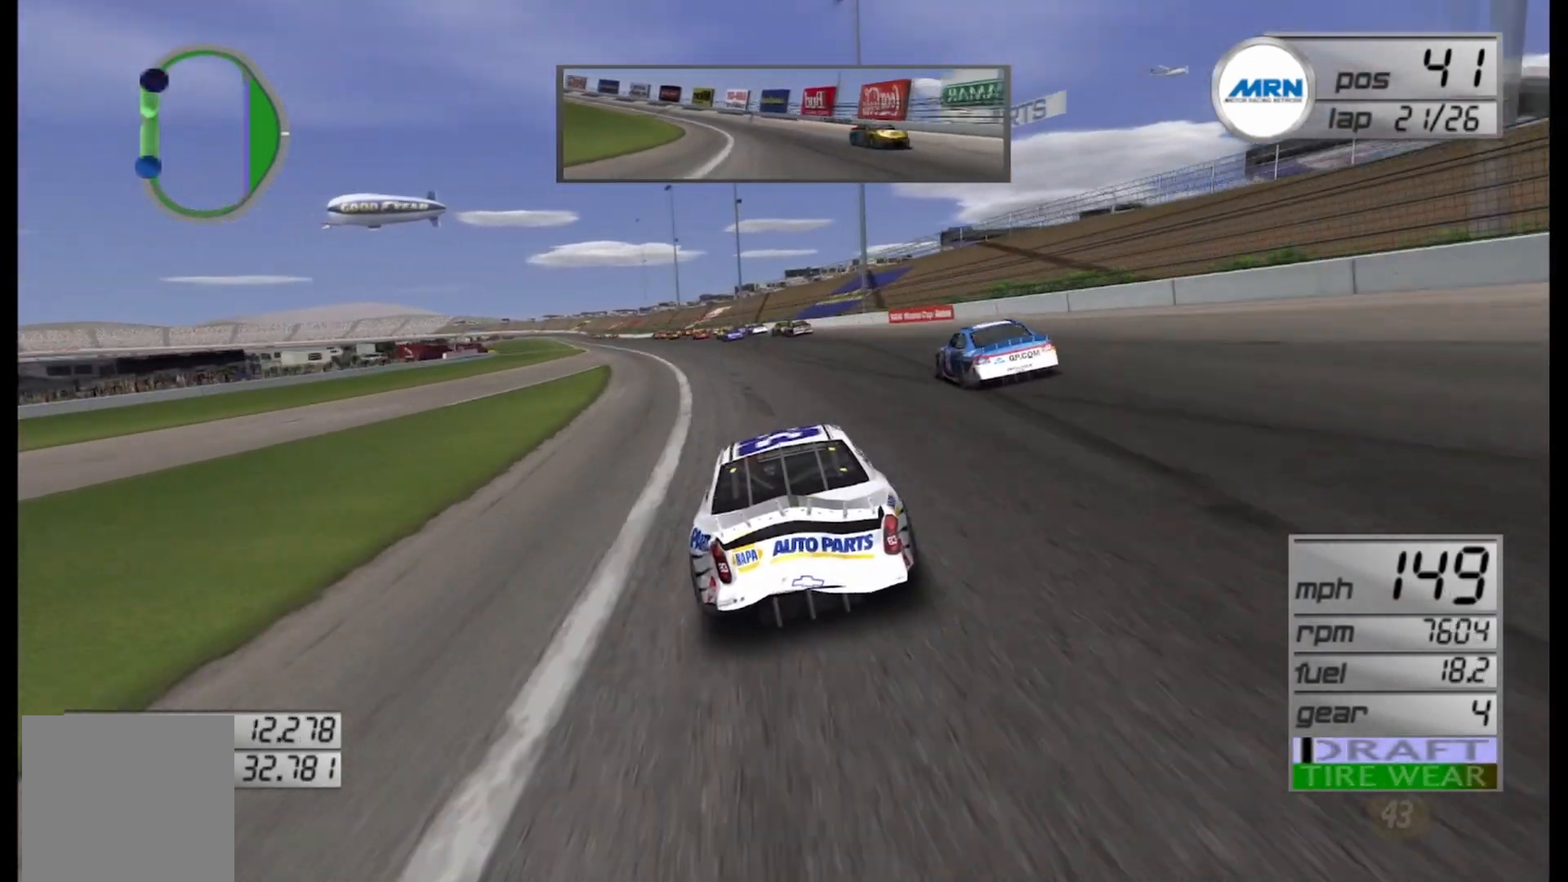
{"buttons": ["R2"], "left_stick": "left", "right_stick": "center", "events": [[250, "left_stick", "center"], [333, "left_stick", "left"]]}
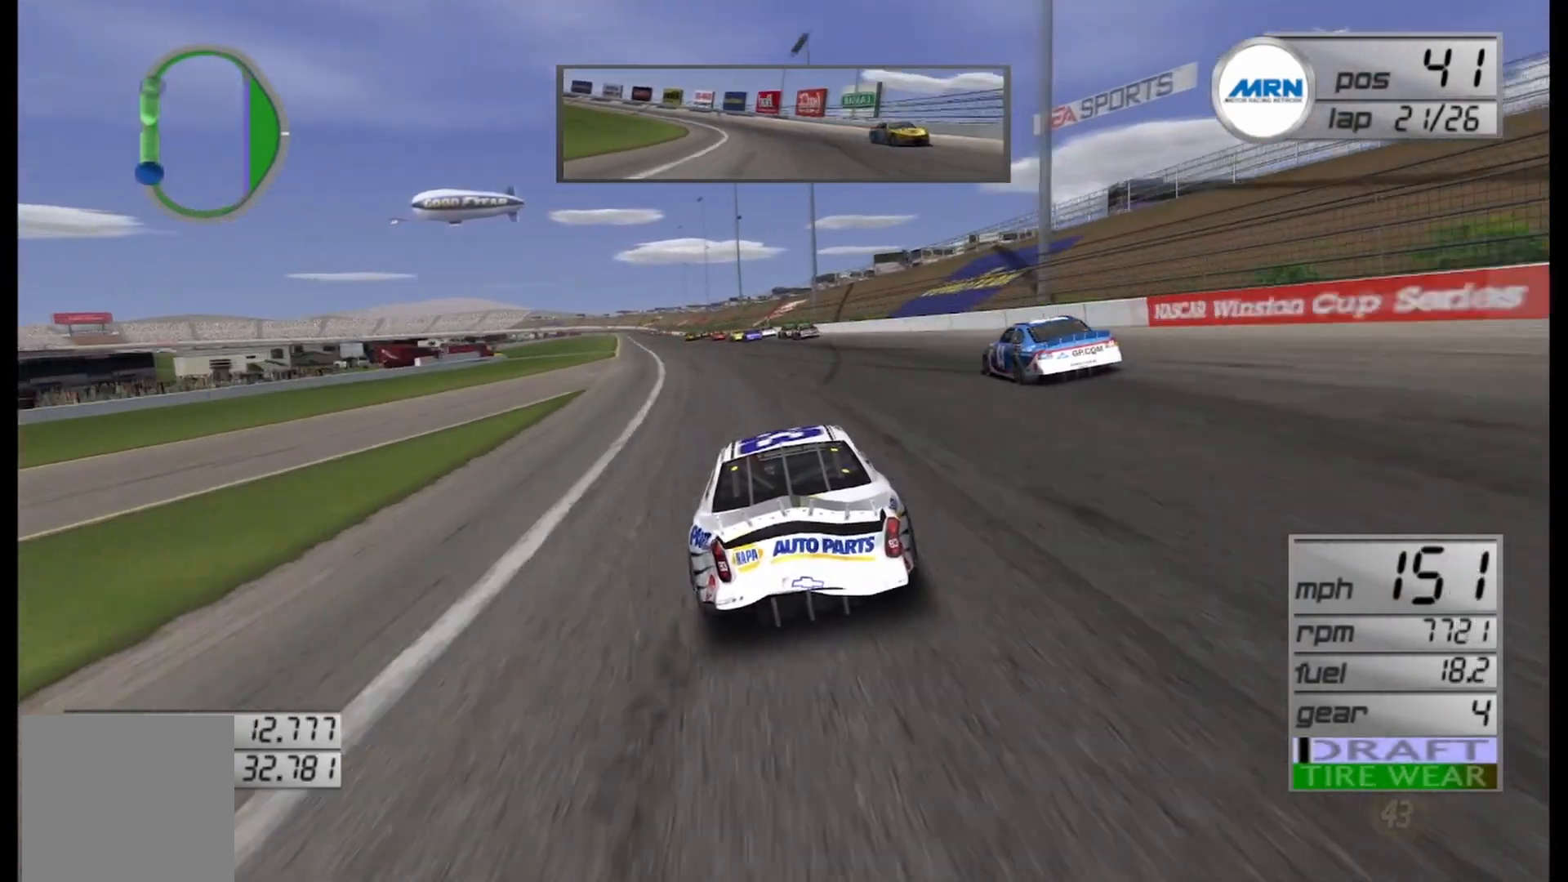
{"buttons": ["R2"], "left_stick": "center", "right_stick": "center", "events": [[83, "left_stick", "center"], [250, "left_stick", "left"], [458, "left_stick", "center"]]}
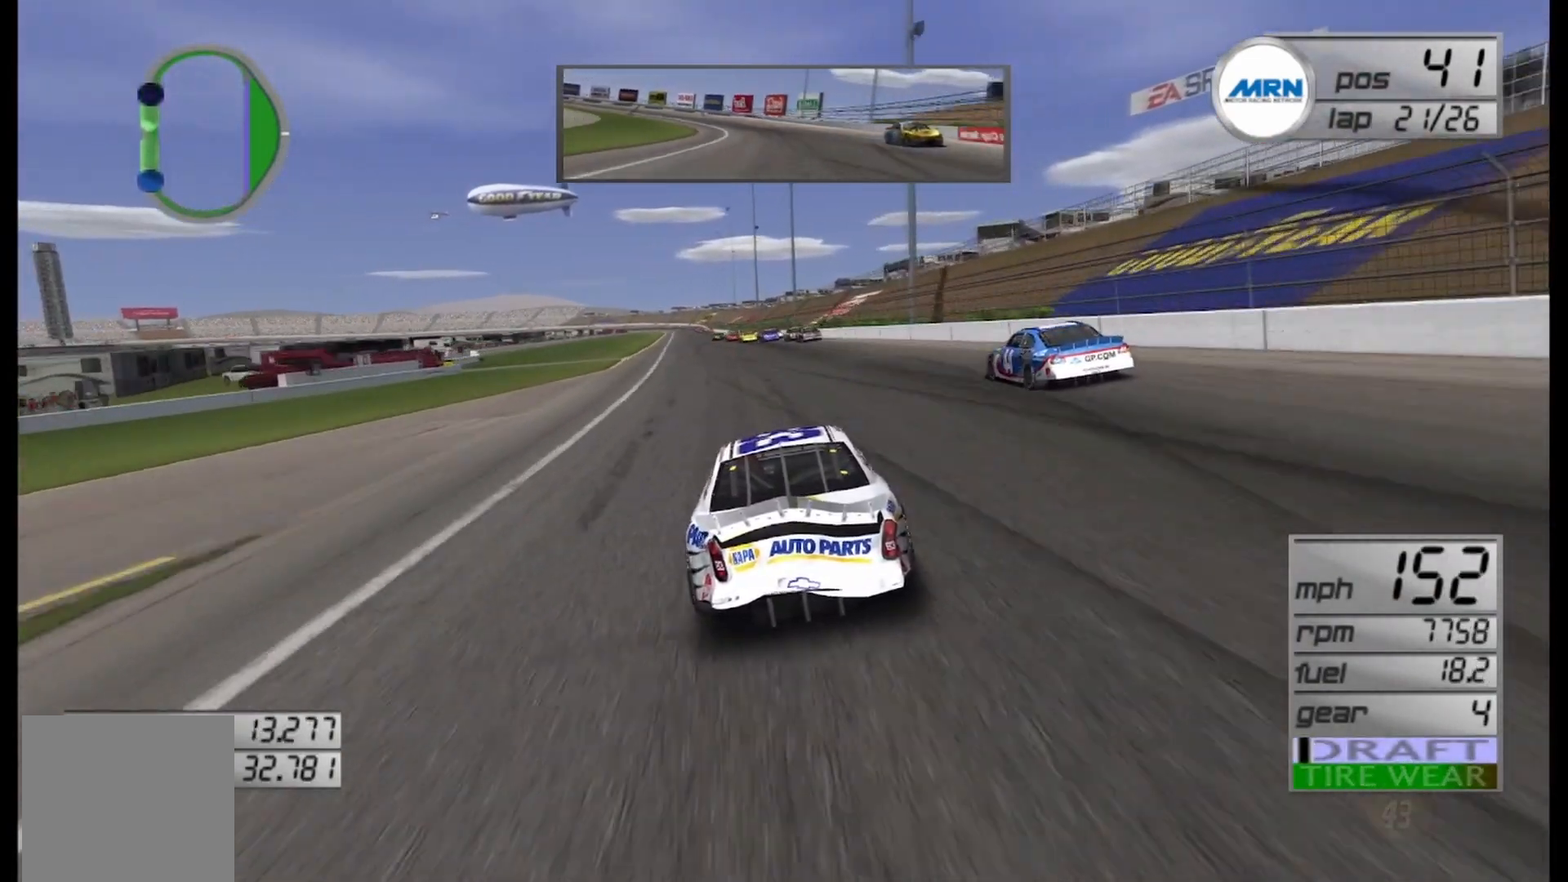
{"buttons": ["R2"], "left_stick": "center", "right_stick": "center", "events": [[42, "left_stick", "left"], [250, "left_stick", "center"]]}
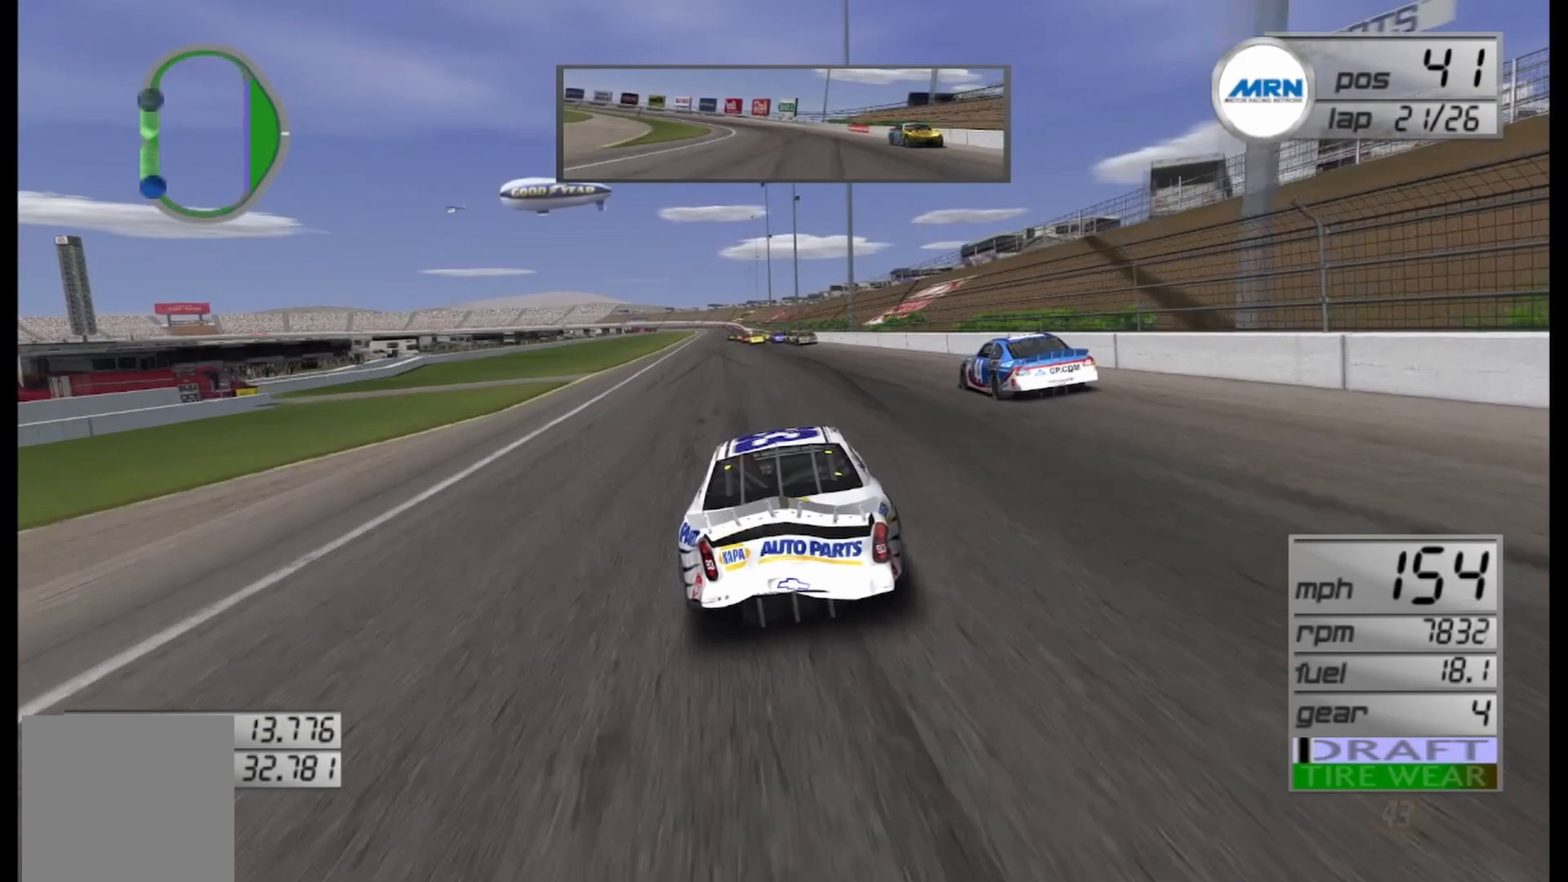
{"buttons": ["R2"], "left_stick": "center", "right_stick": "center", "events": []}
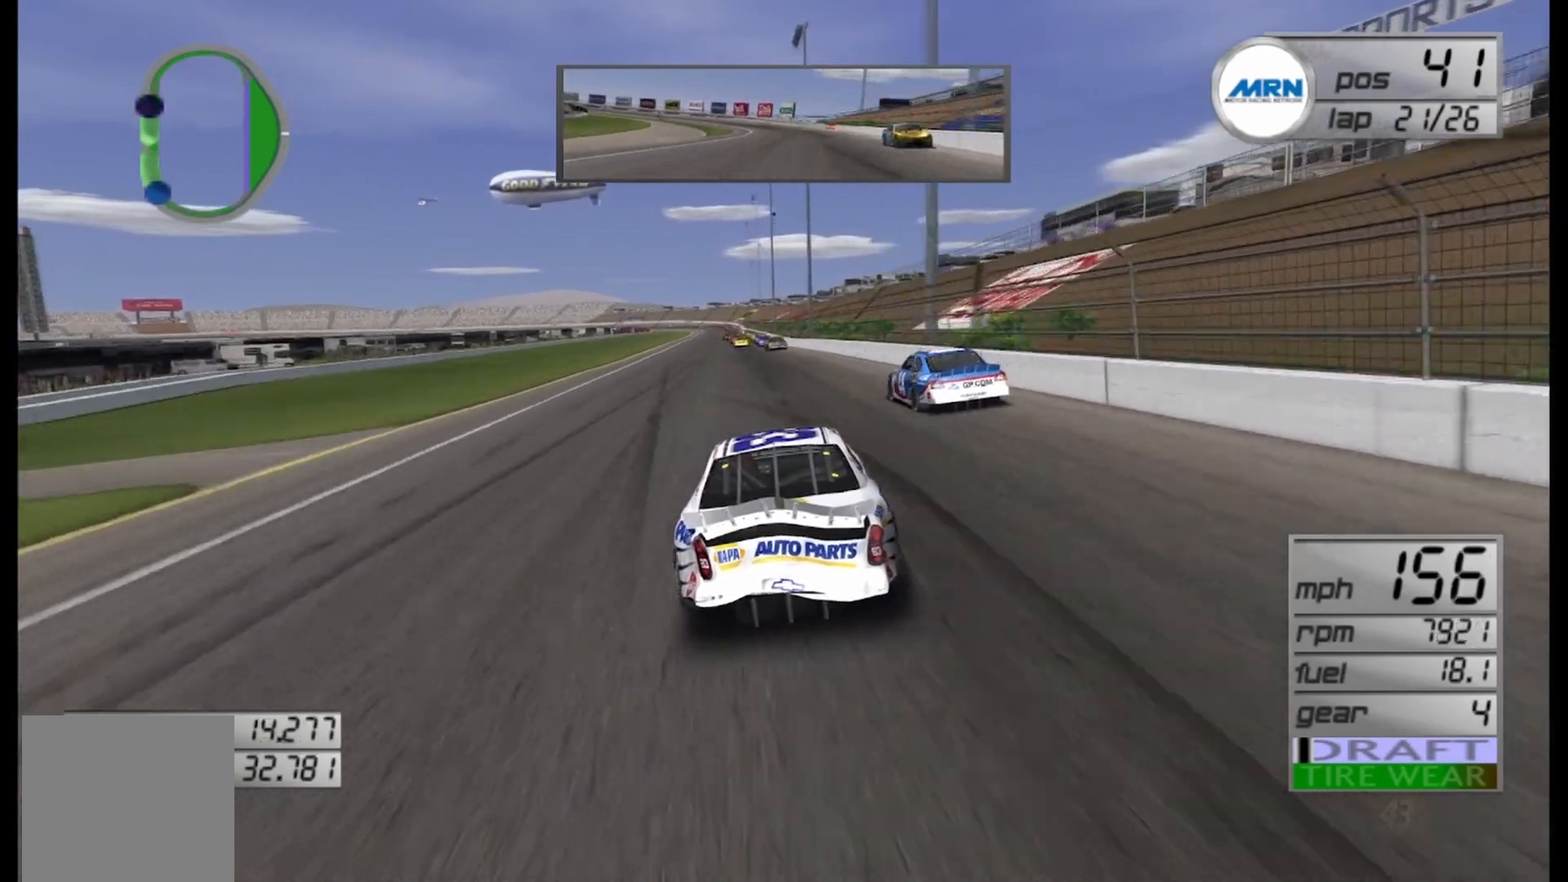
{"buttons": ["R2"], "left_stick": "center", "right_stick": "center", "events": [[292, "left_stick", "left"], [458, "left_stick", "center"]]}
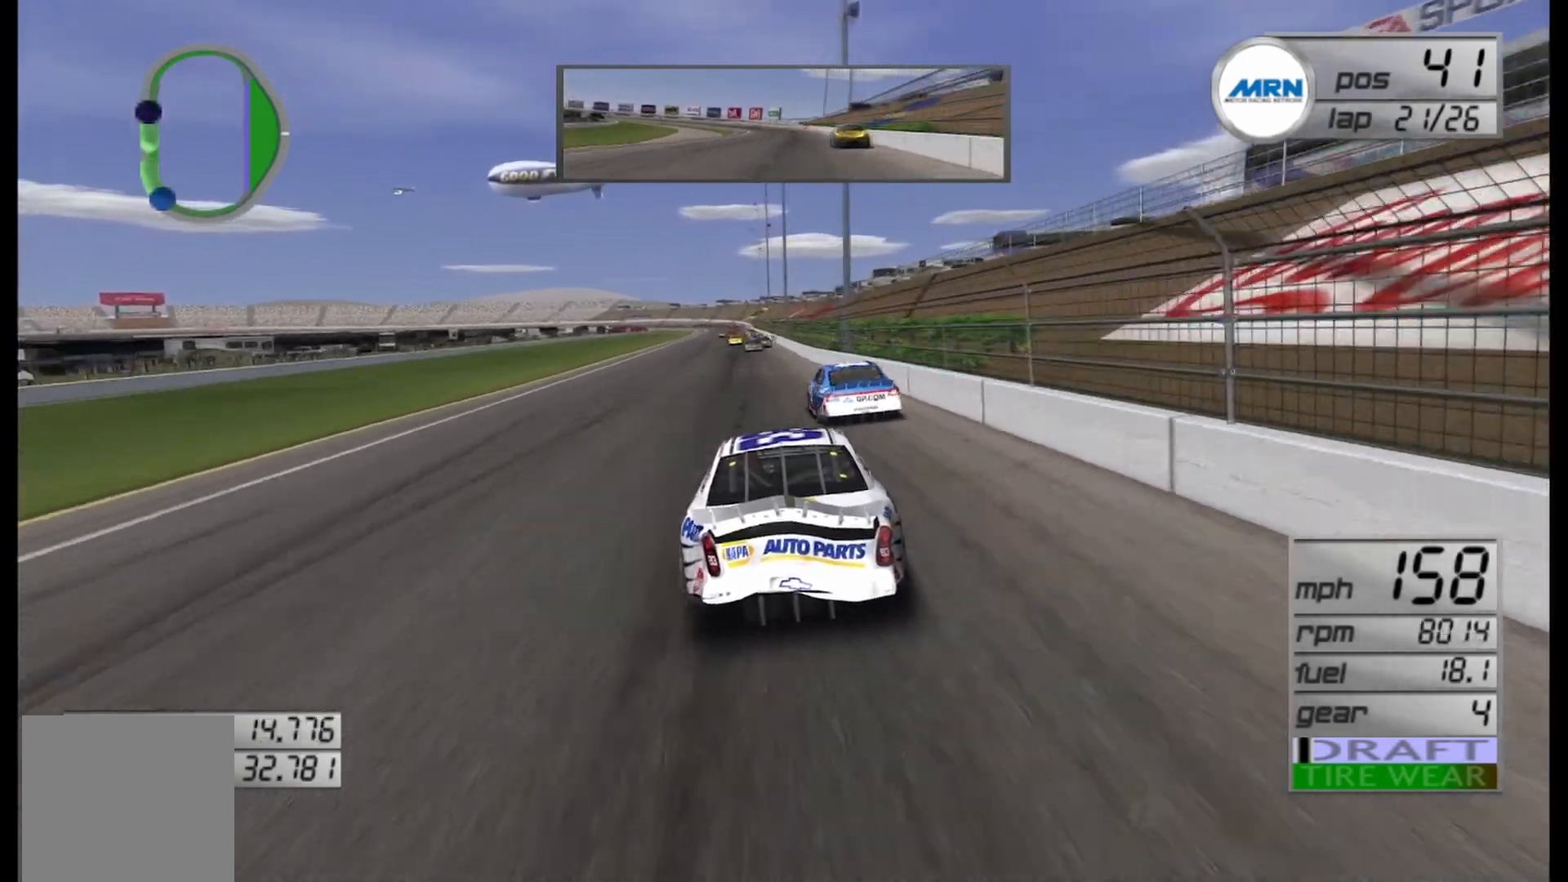
{"buttons": ["R2"], "left_stick": "left", "right_stick": "center", "events": [[458, "left_stick", "left"]]}
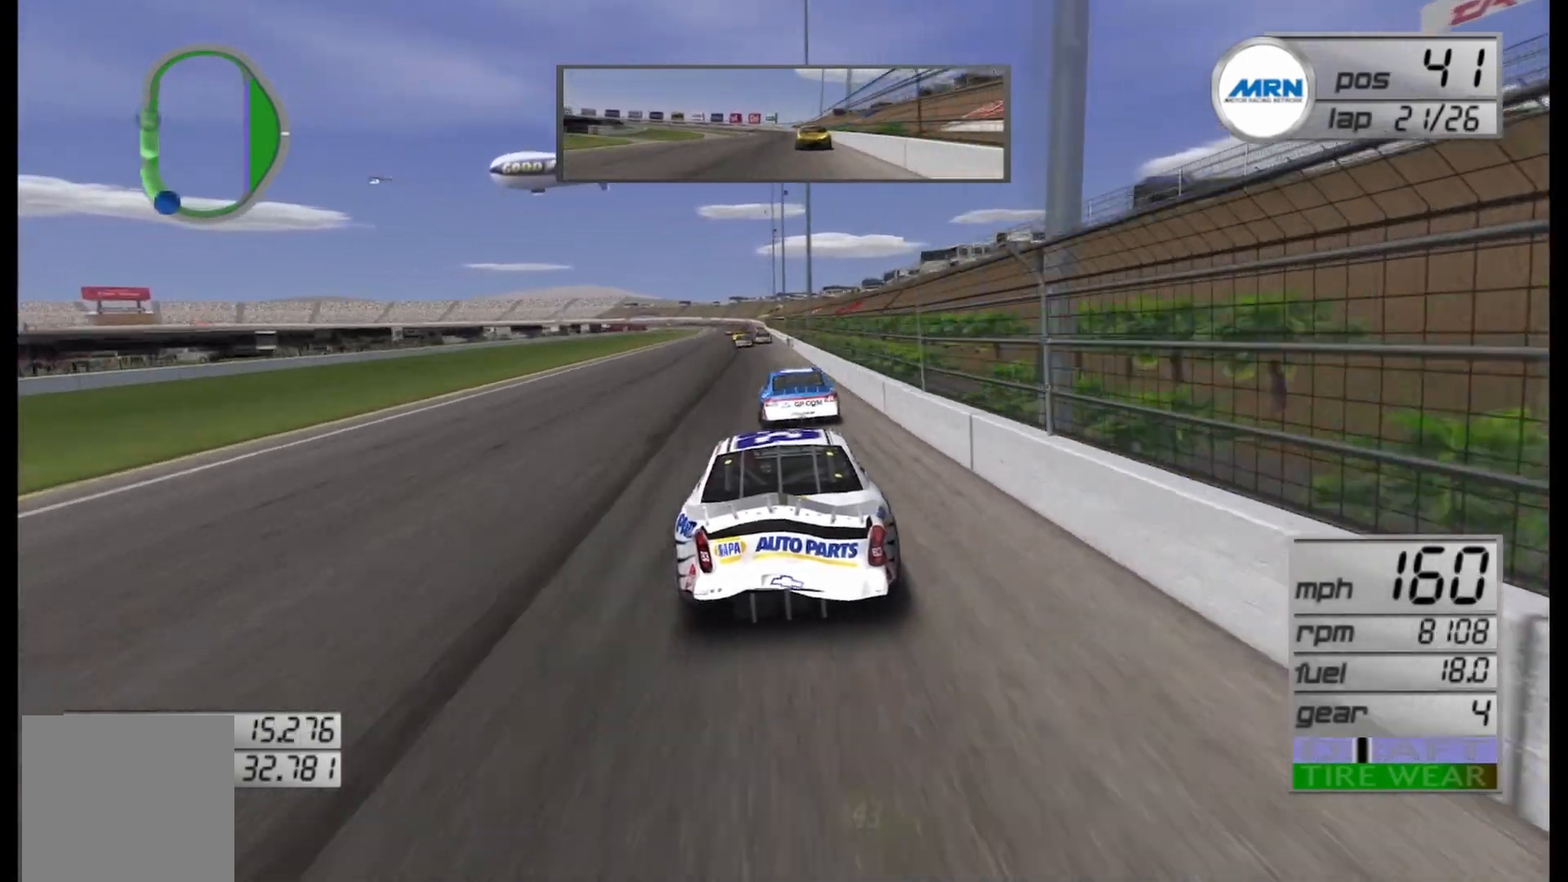
{"buttons": ["R2"], "left_stick": "center", "right_stick": "center", "events": [[125, "left_stick", "center"]]}
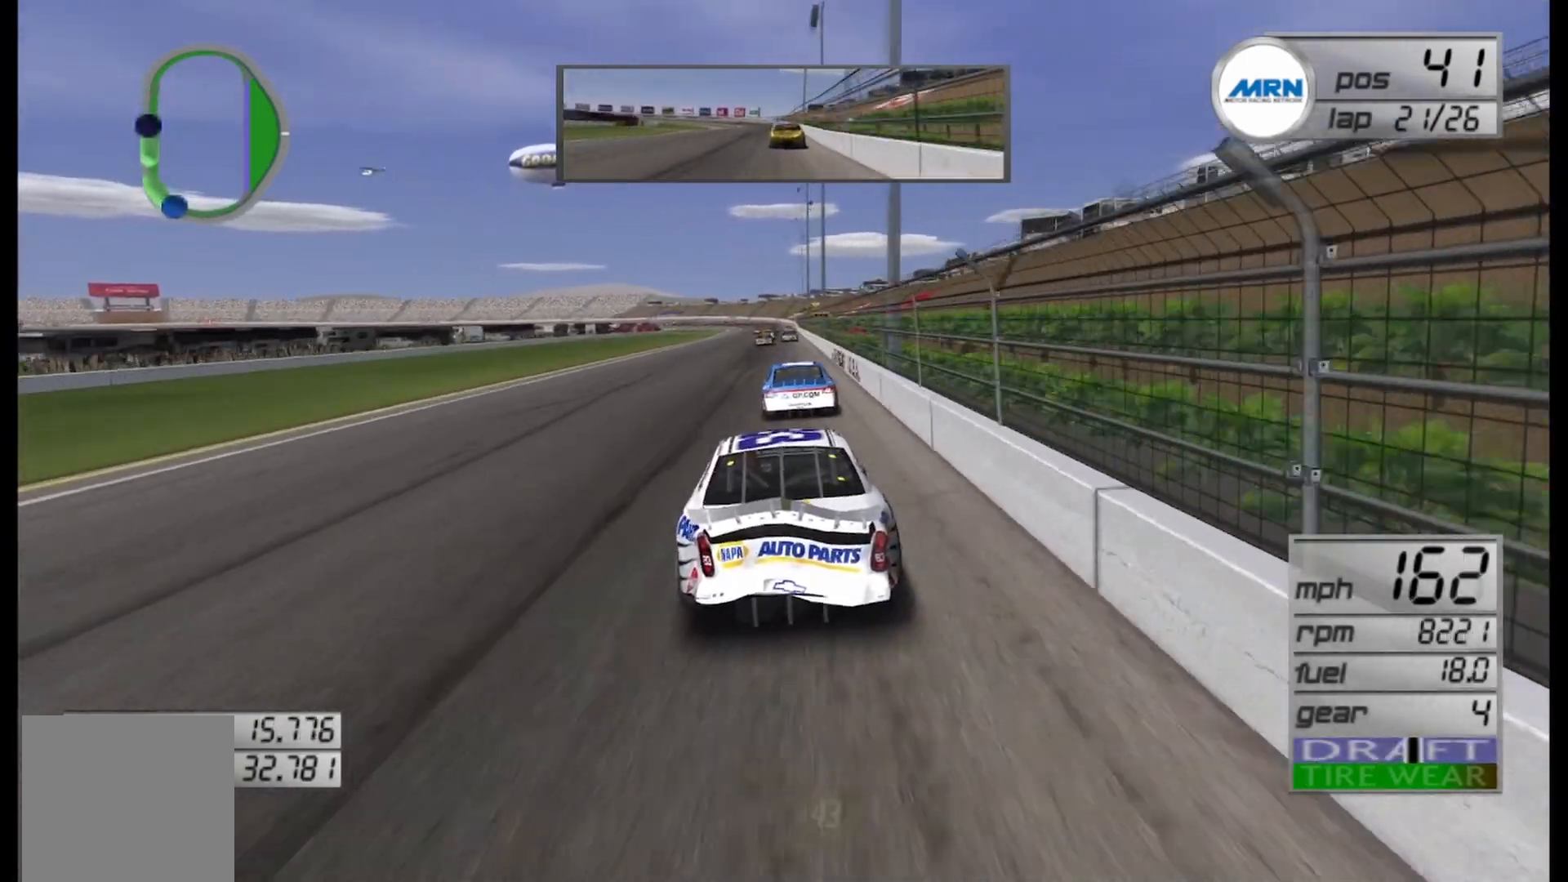
{"buttons": ["R2"], "left_stick": "center", "right_stick": "center", "events": [[167, "left_stick", "right"], [333, "left_stick", "center"]]}
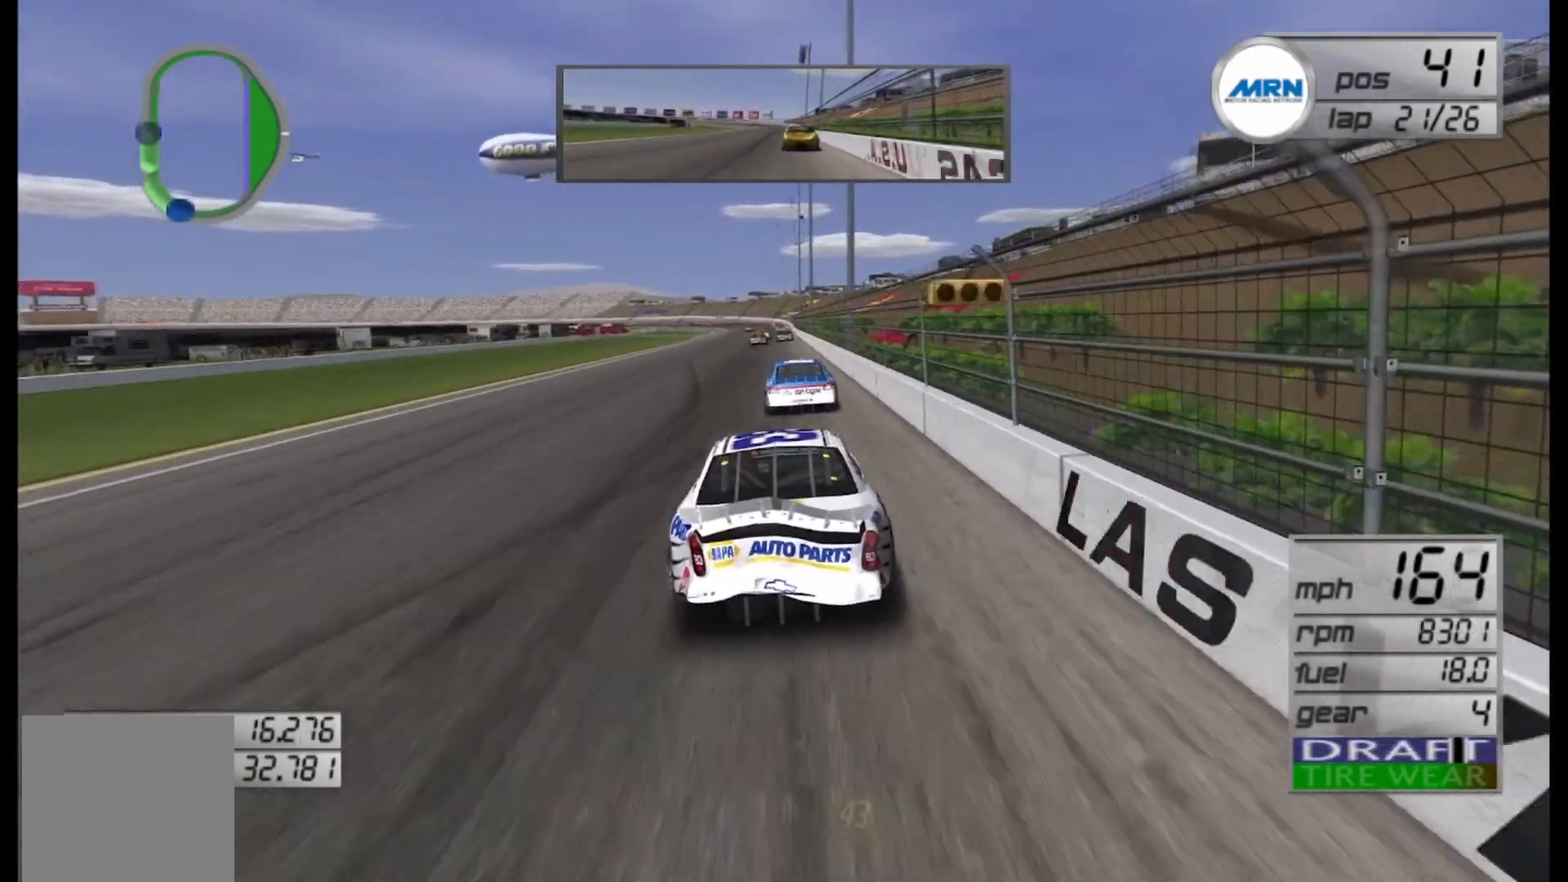
{"buttons": ["R2"], "left_stick": "center", "right_stick": "center", "events": []}
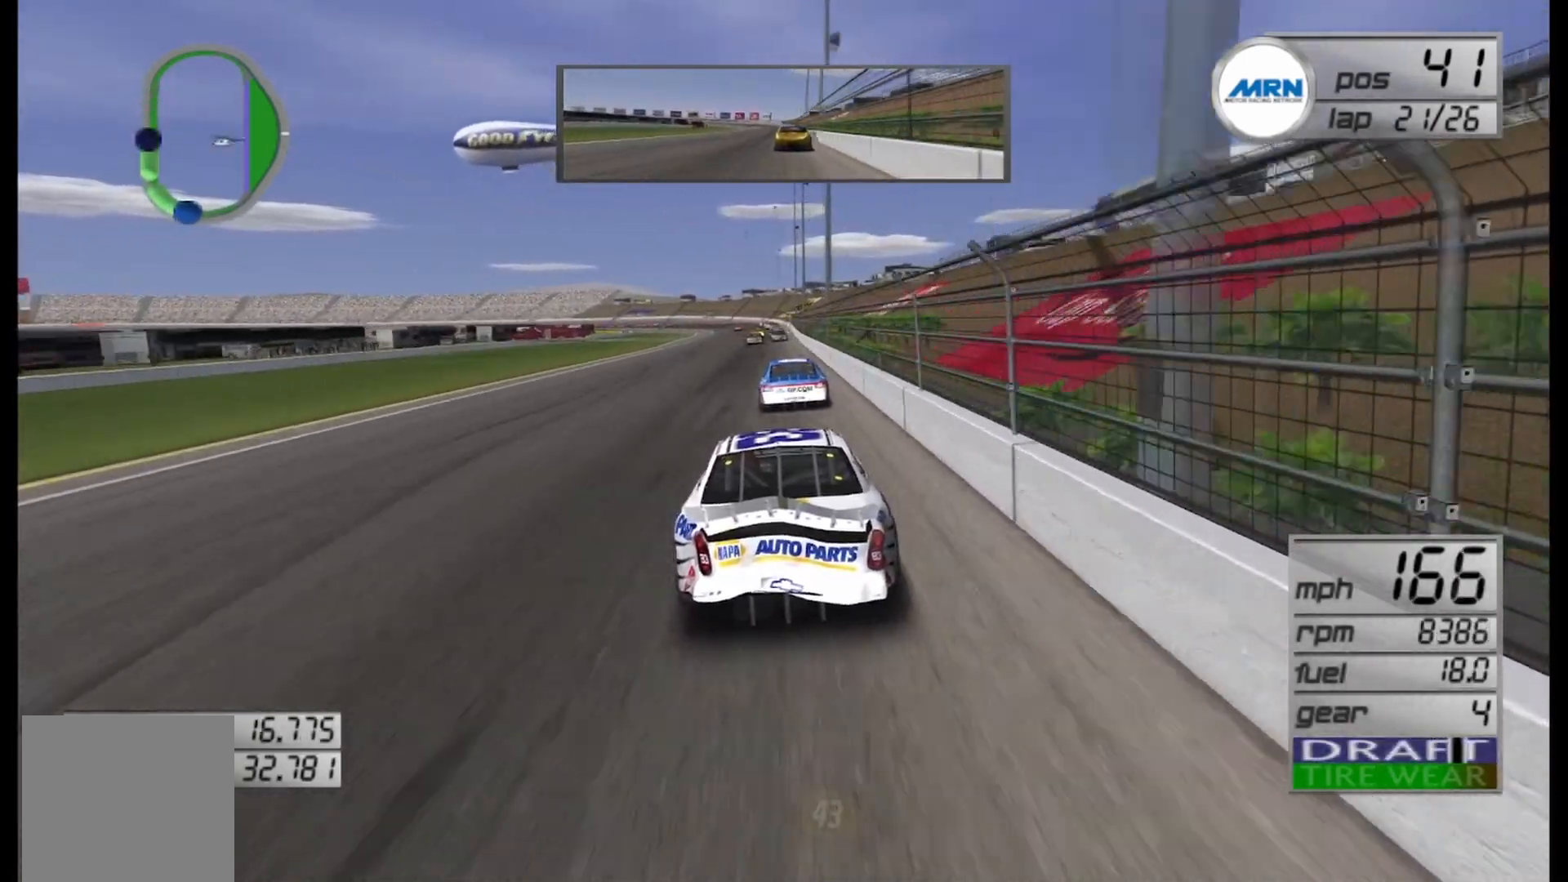
{"buttons": ["R2"], "left_stick": "center", "right_stick": "center", "events": []}
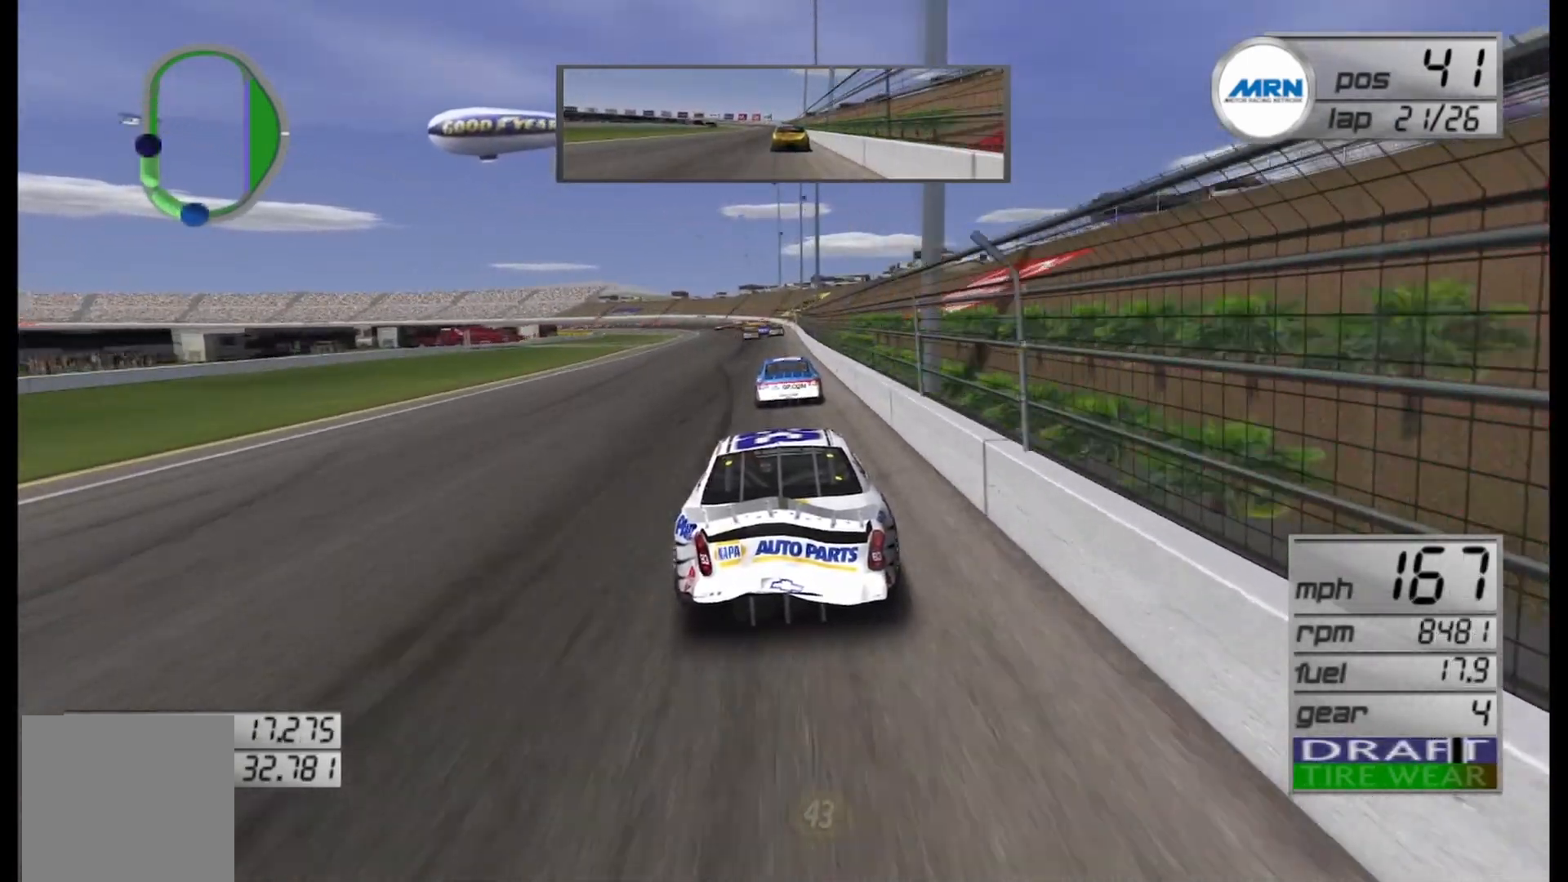
{"buttons": ["R2"], "left_stick": "center", "right_stick": "center", "events": []}
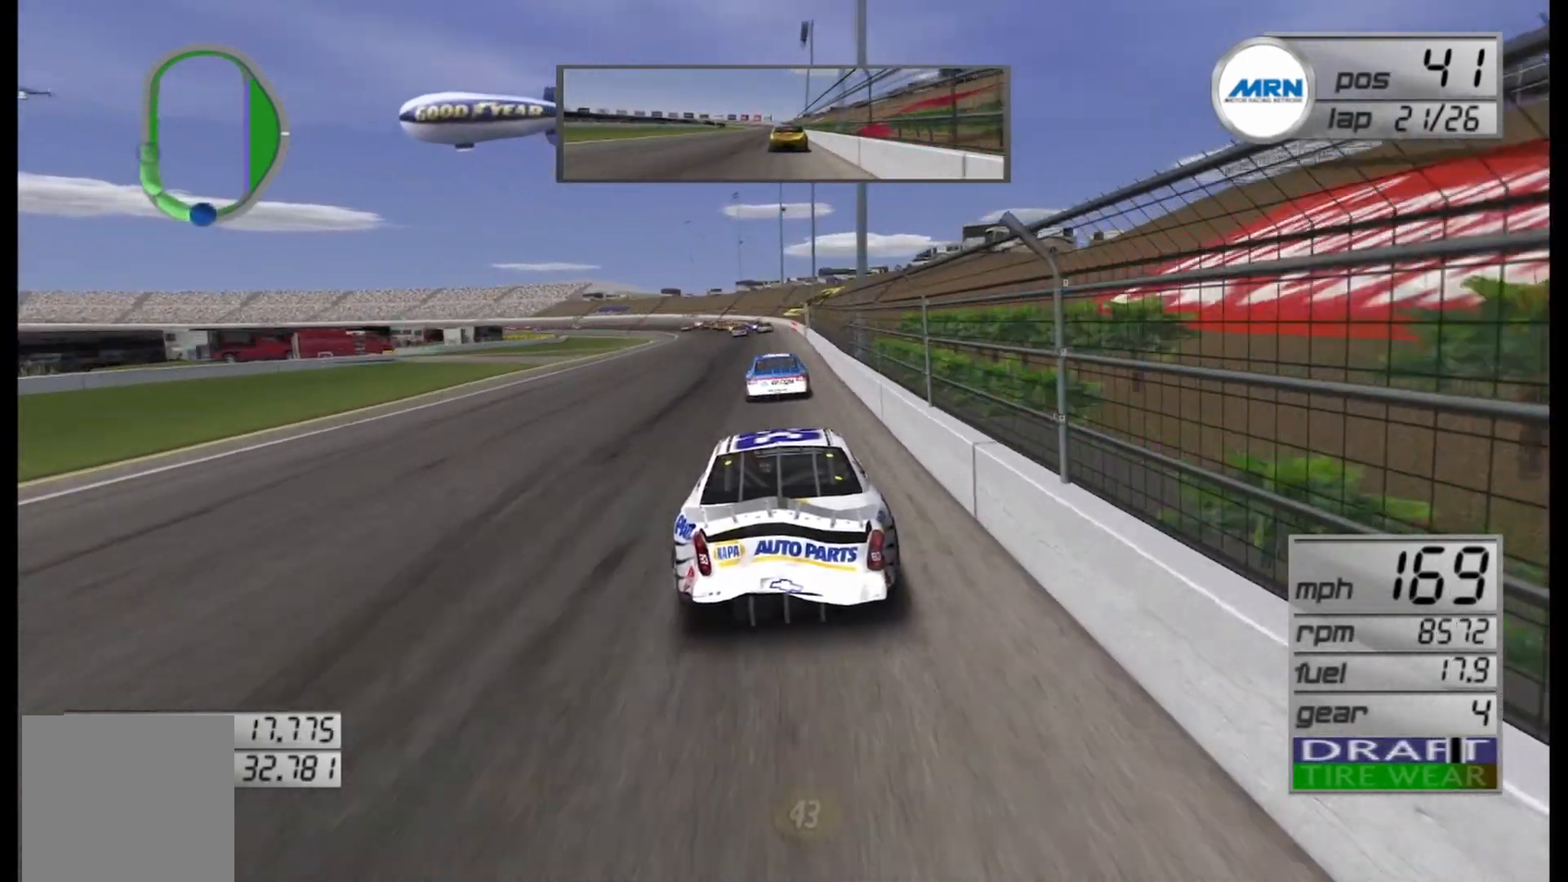
{"buttons": ["R2"], "left_stick": "left", "right_stick": "center", "events": [[208, "left_stick", "left"]]}
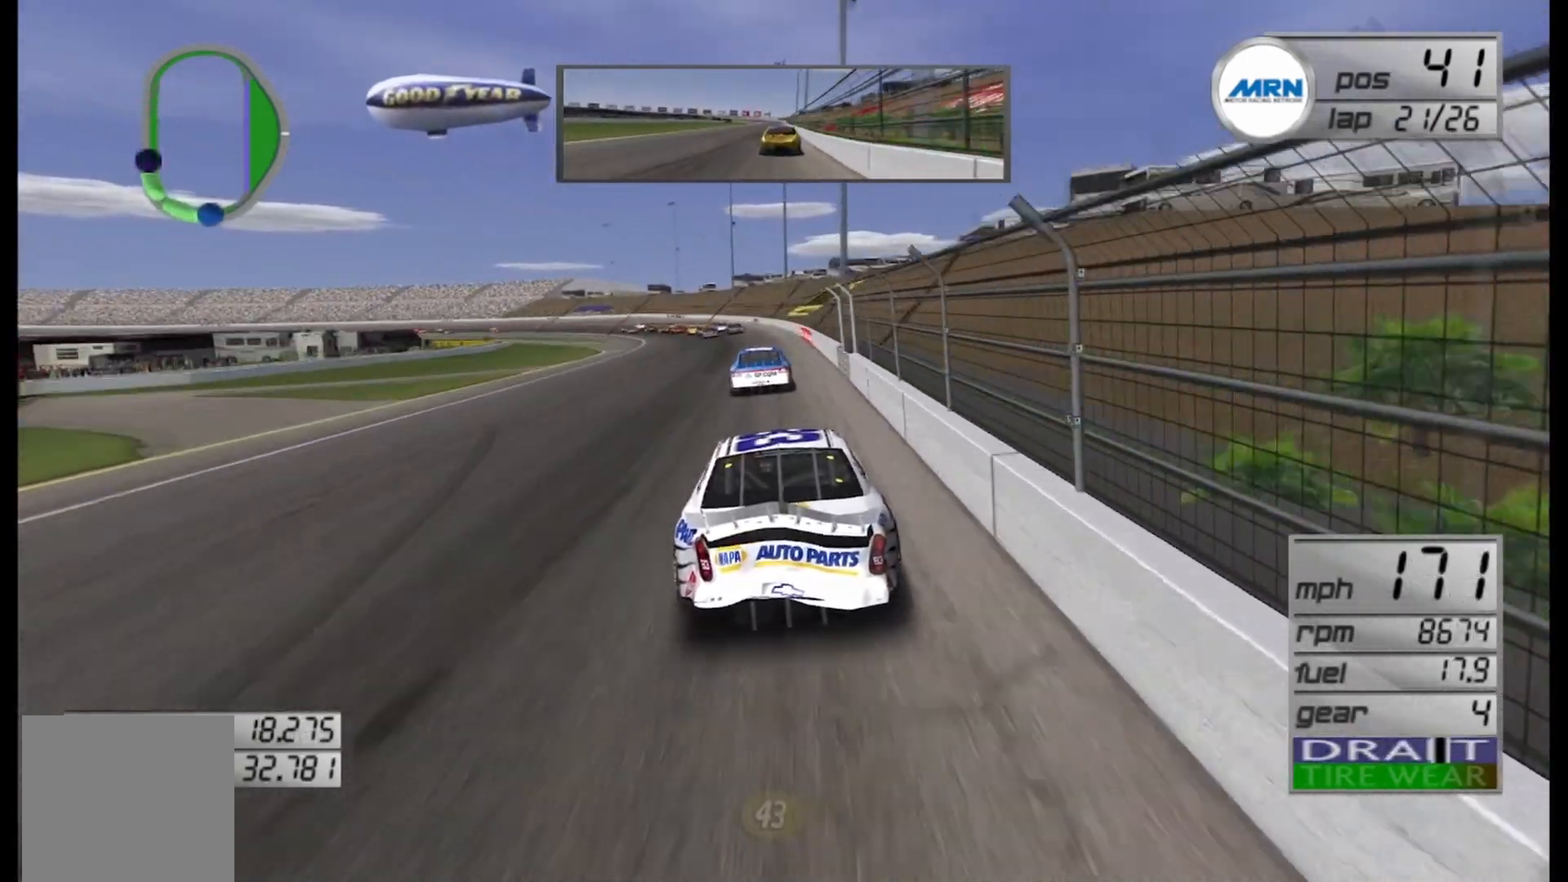
{"buttons": [], "left_stick": "left", "right_stick": "center", "events": [[417, "R2", "up"]]}
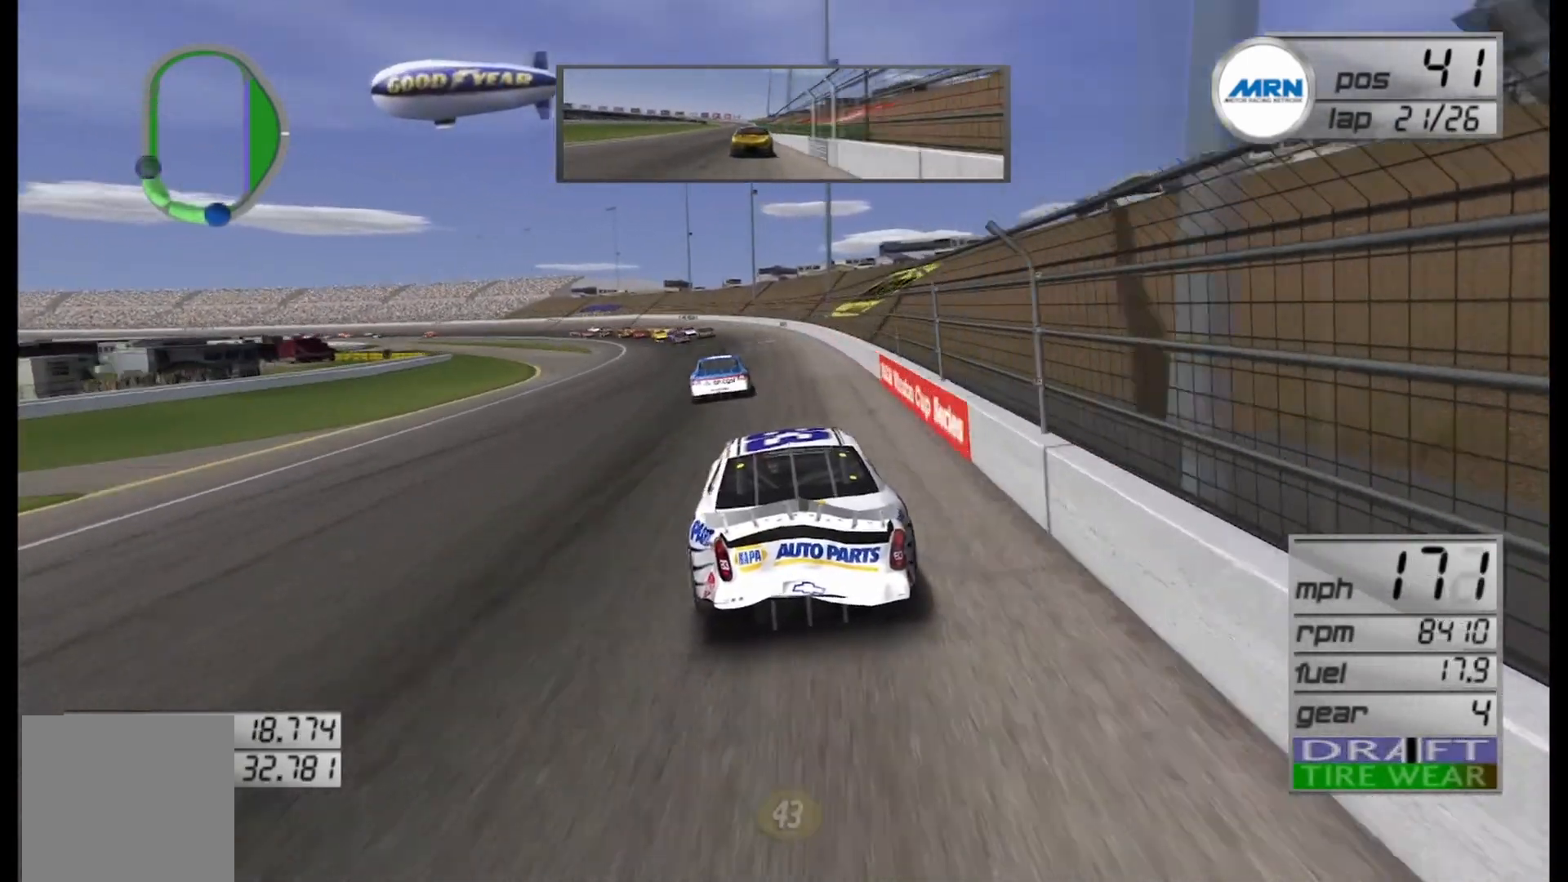
{"buttons": [], "left_stick": "left", "right_stick": "center", "events": []}
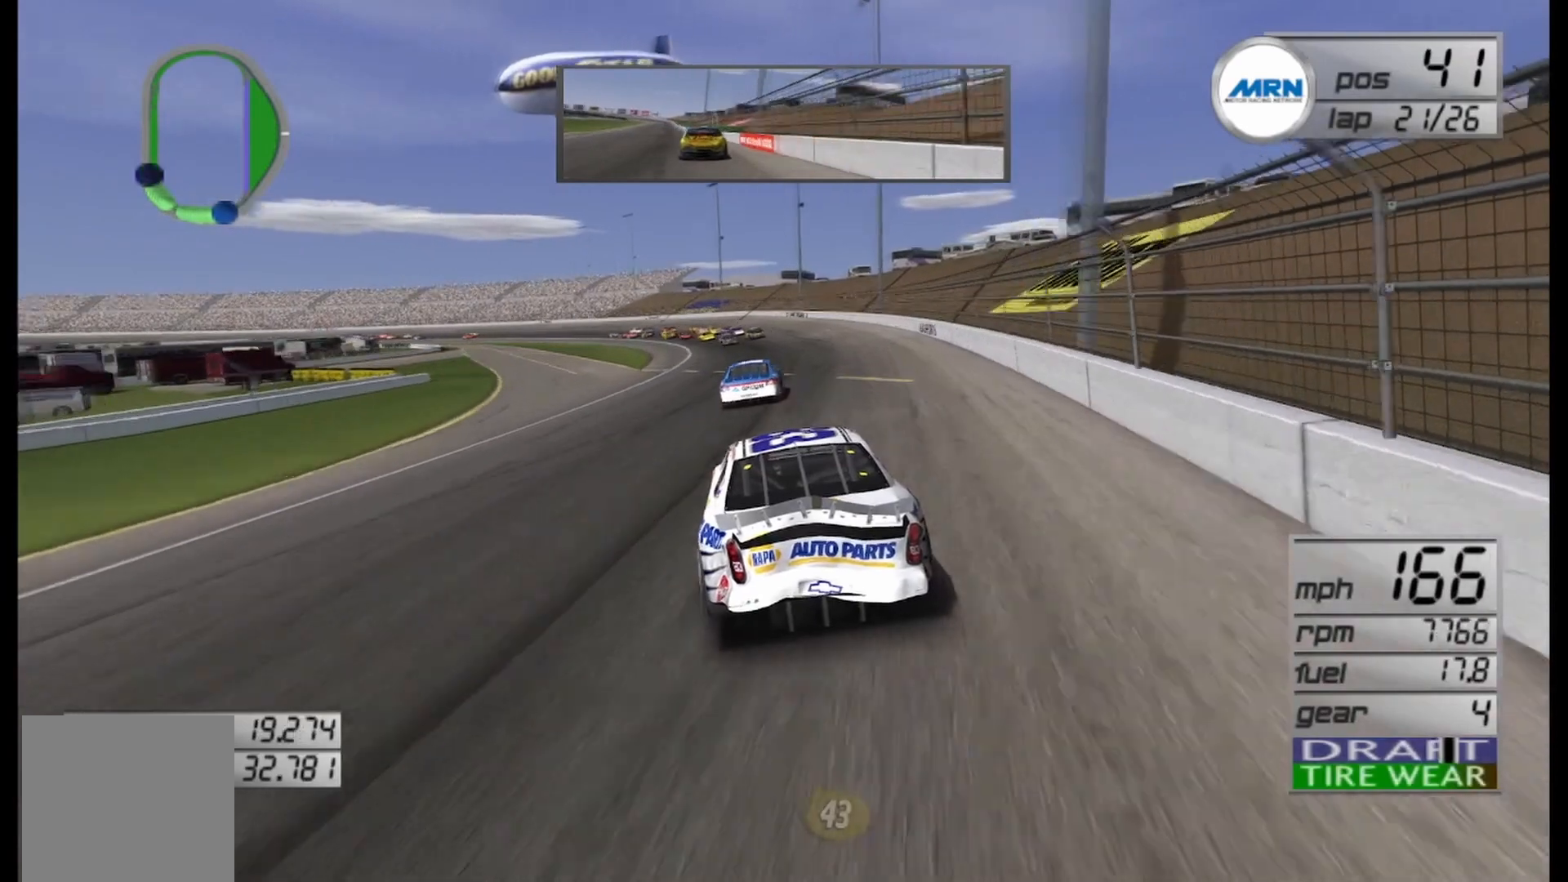
{"buttons": ["R2"], "left_stick": "center", "right_stick": "center", "events": [[458, "left_stick", "center"], [500, "R2", "down"]]}
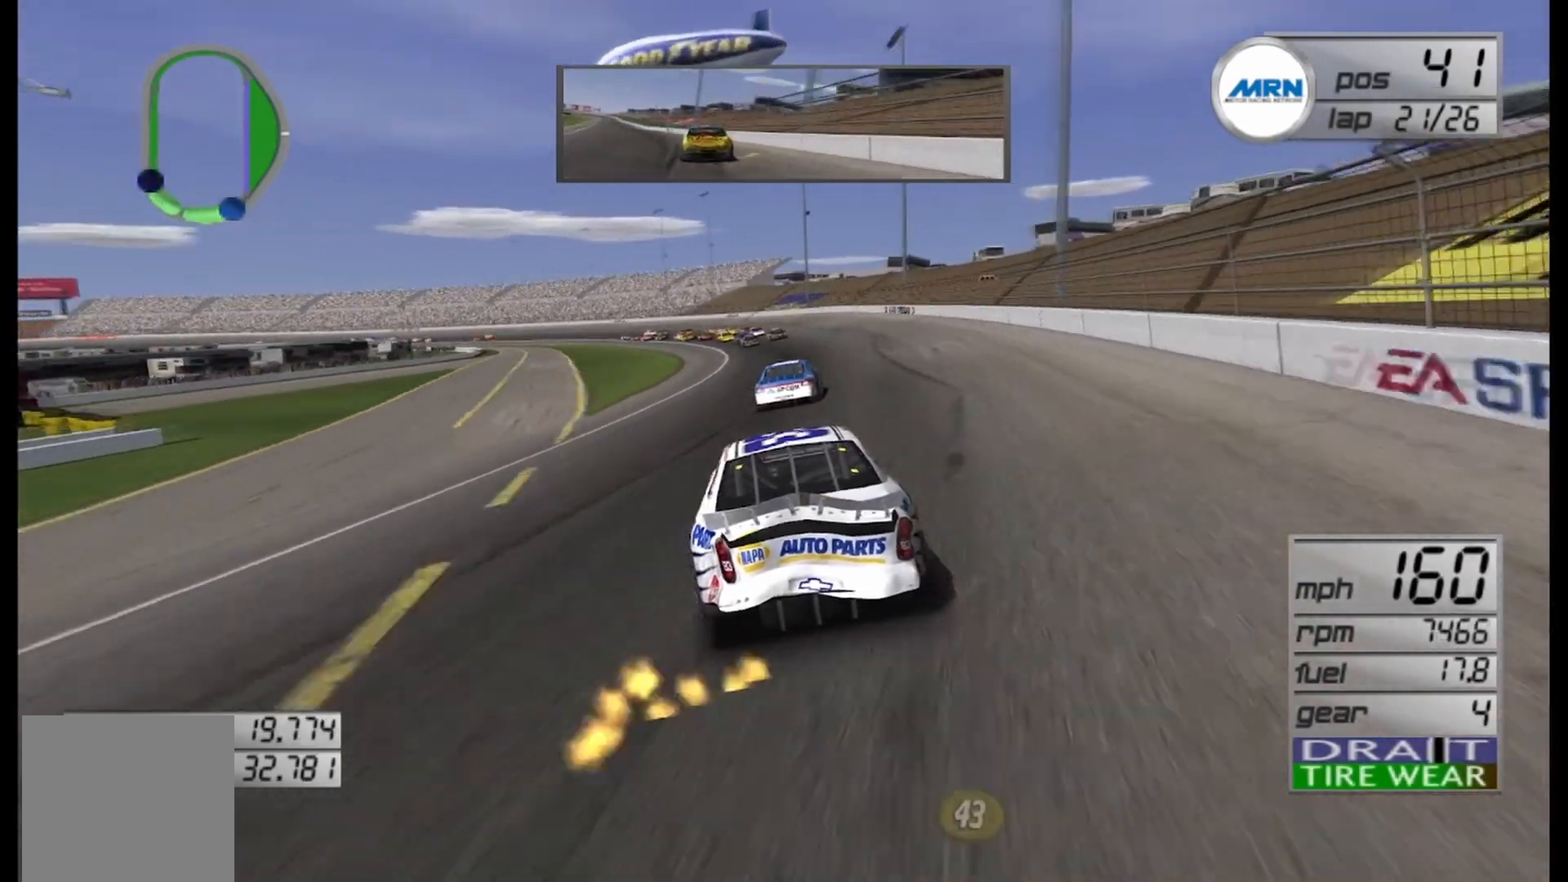
{"buttons": [], "left_stick": "left", "right_stick": "center", "events": [[167, "R2", "up"], [167, "left_stick", "left"]]}